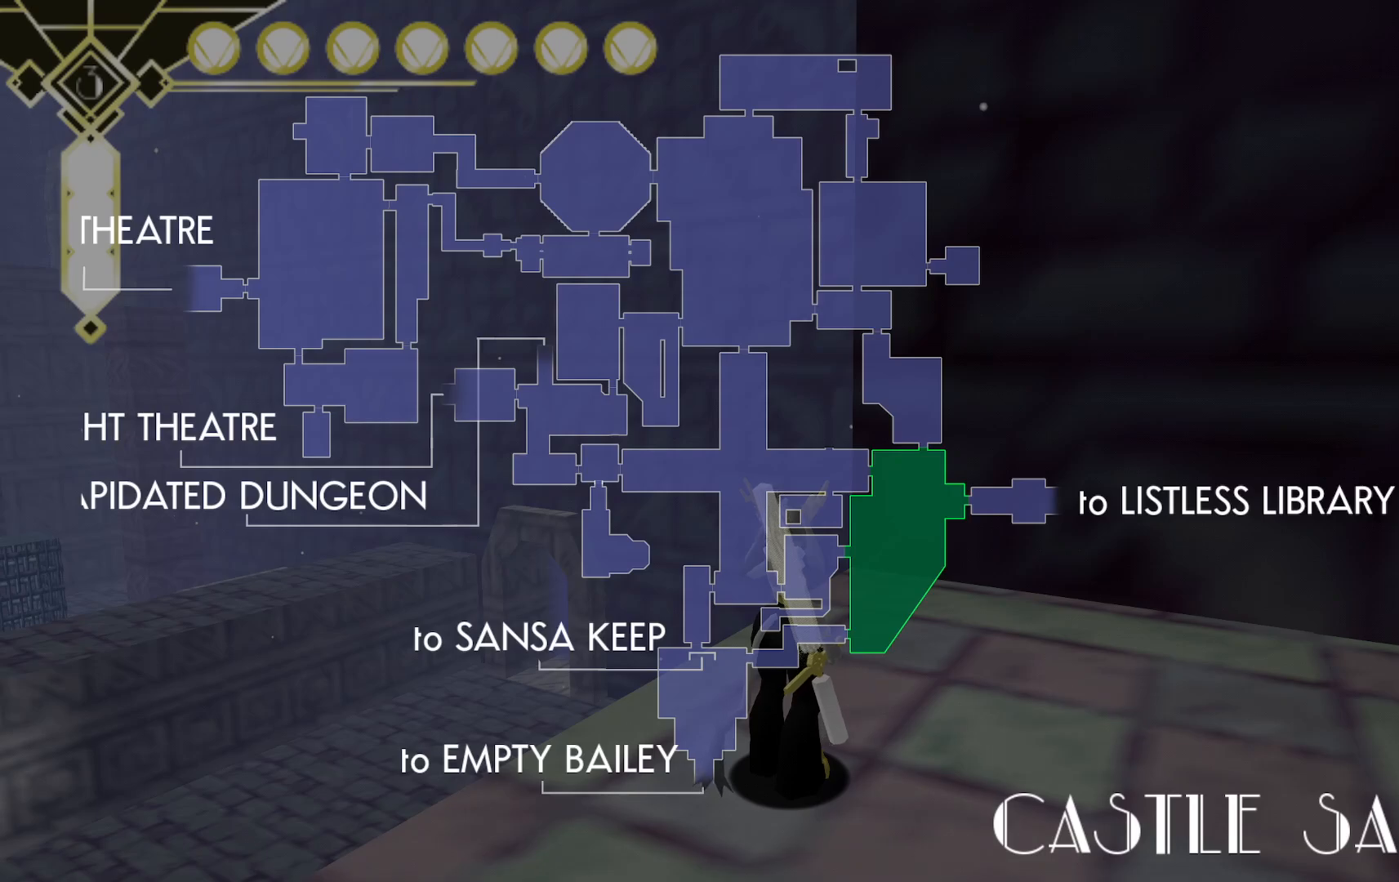
Gameplay with a controller (Xbox layout); each line is a JSON object with the inputs held at the frame after it (dt_ms = milliseconds from this image to that frame). "events" lists button and stick changes between this image and that frame as [ms after this image, input, new state], when the widget could be followed in between. Not read: L3 R3 SELECT.
{"dt_ms": 500, "buttons": [], "left_stick": "up", "right_stick": "center", "events": [[450, "left_stick", "up"]]}
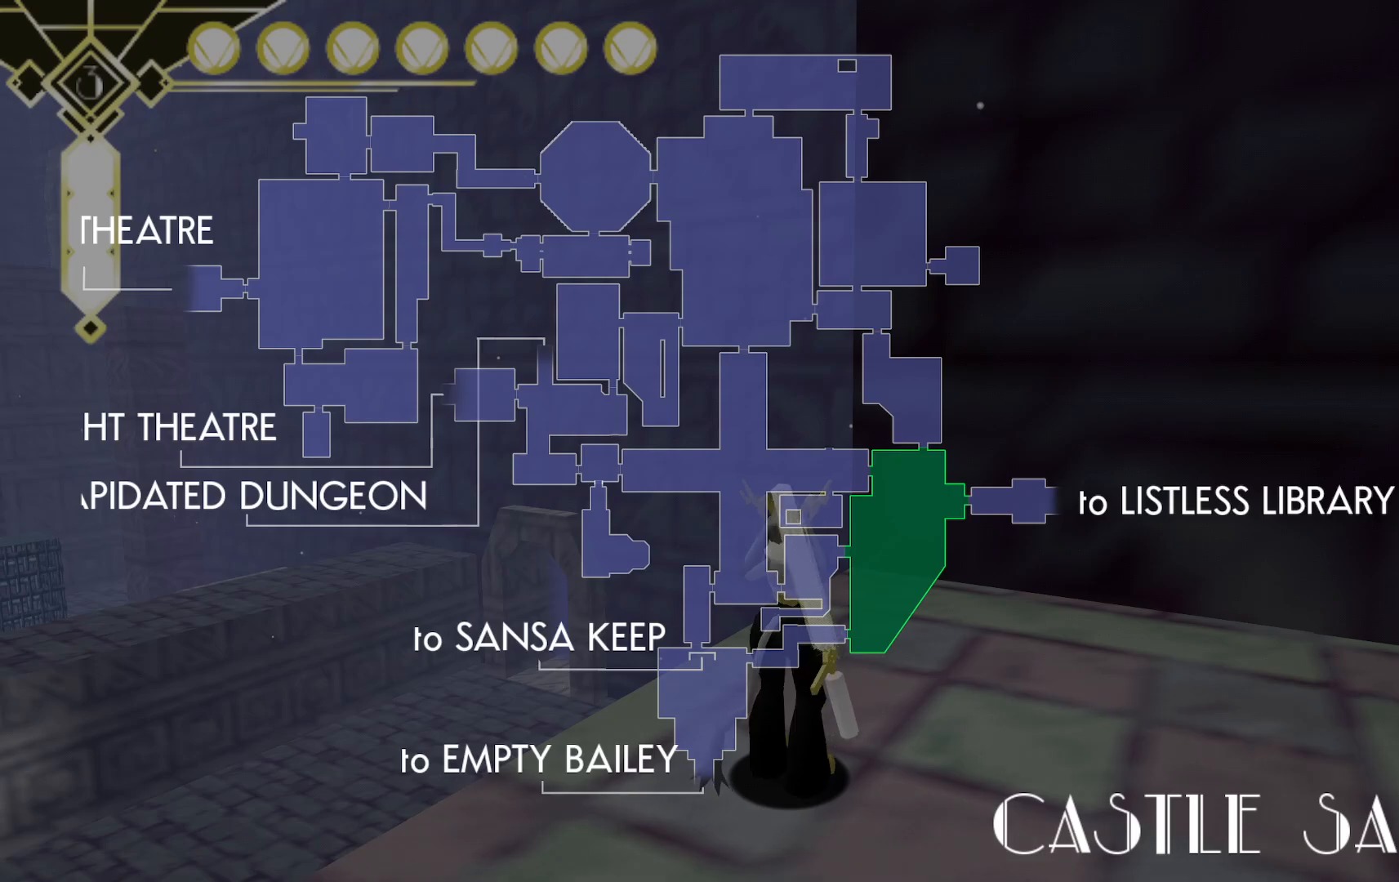
{"dt_ms": 500, "buttons": [], "left_stick": "center", "right_stick": "center", "events": [[233, "left_stick", "center"]]}
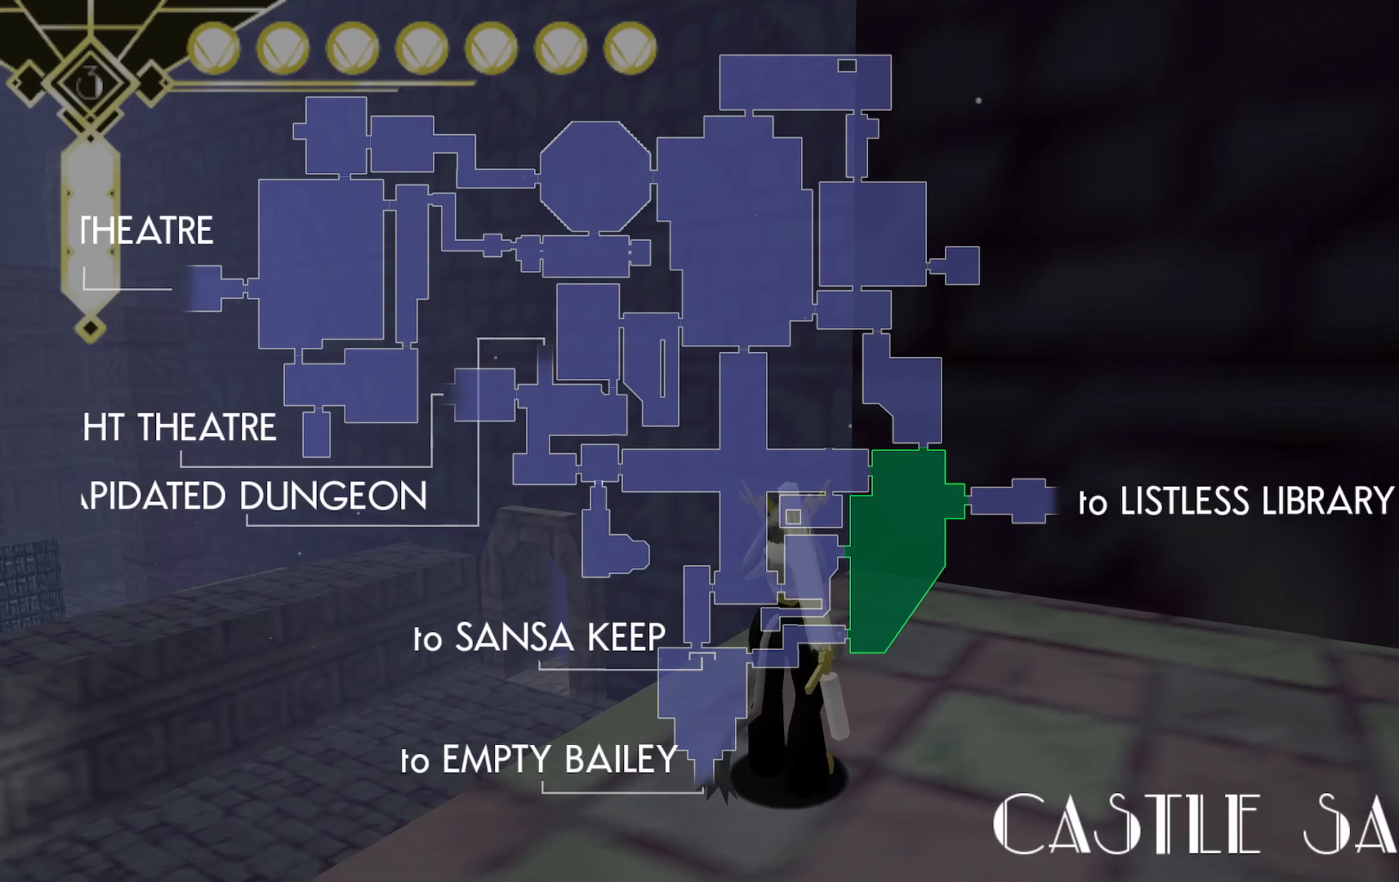
{"dt_ms": 500, "buttons": [], "left_stick": "up", "right_stick": "center", "events": [[200, "left_stick", "up"], [217, "right_stick", "down-left"], [367, "right_stick", "center"]]}
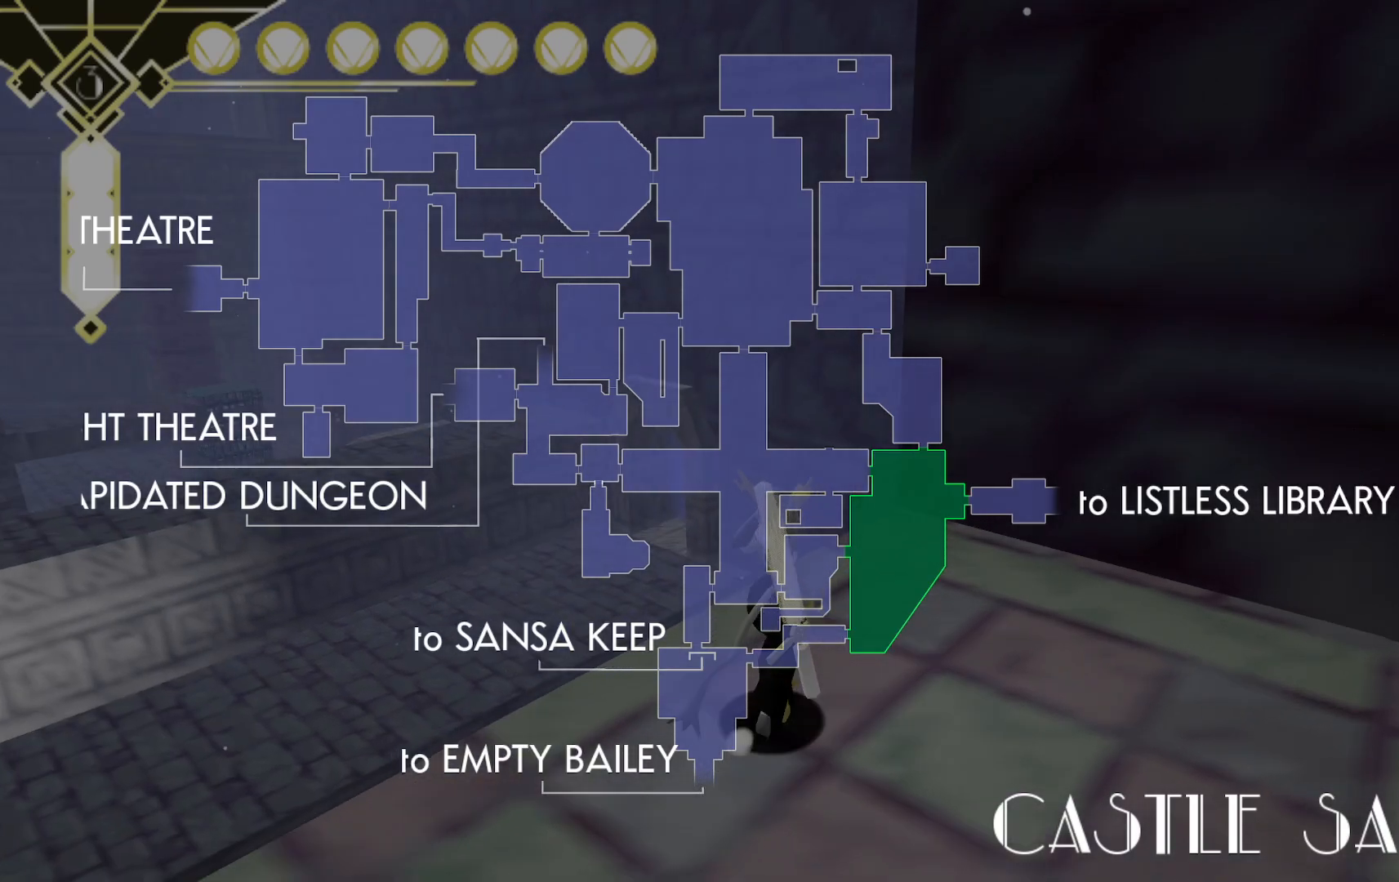
{"dt_ms": 500, "buttons": [], "left_stick": "center", "right_stick": "center", "events": [[400, "left_stick", "center"]]}
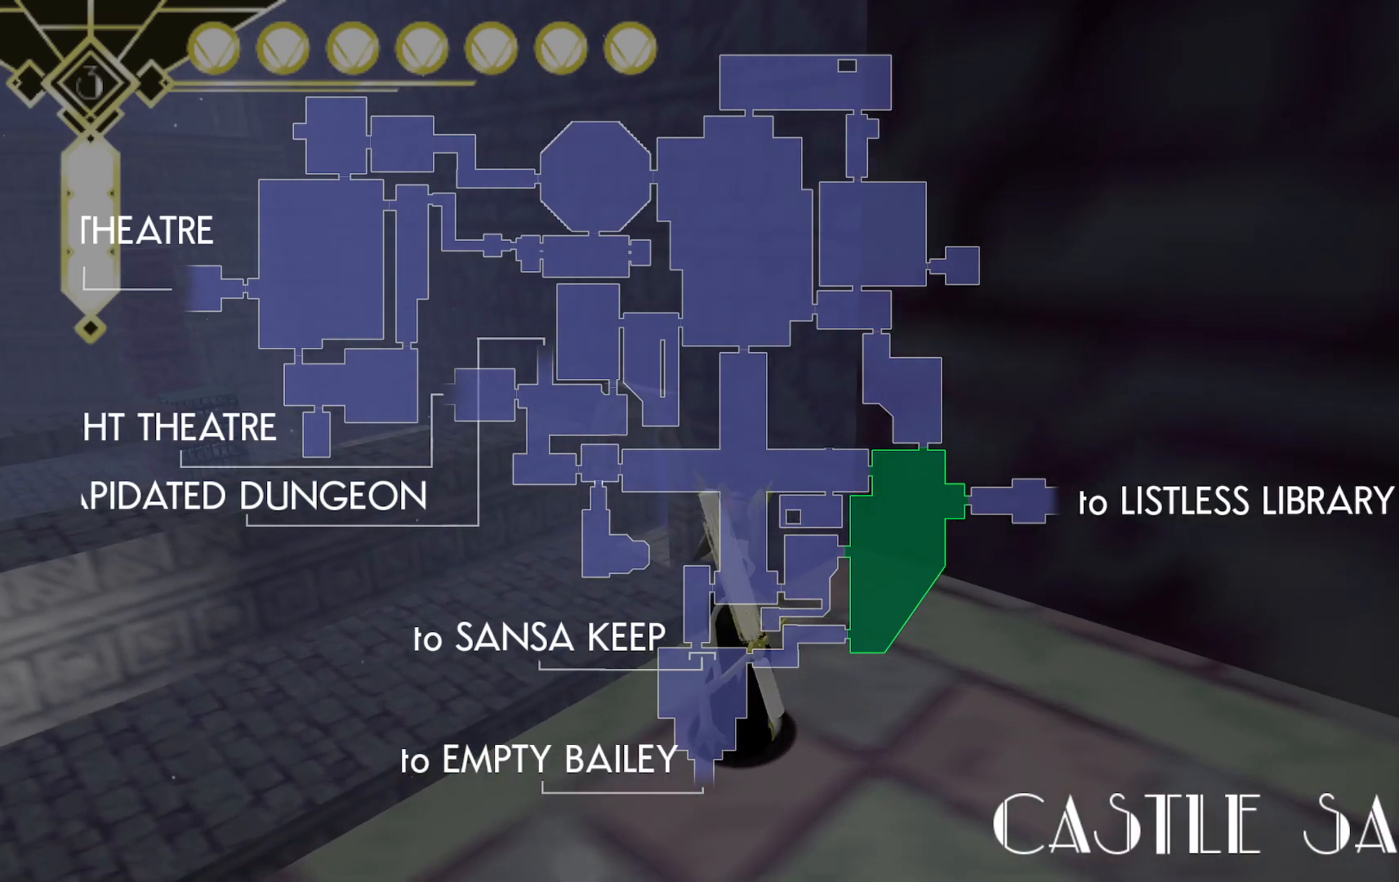
{"dt_ms": 1000, "buttons": [], "left_stick": "center", "right_stick": "center", "events": [[67, "right_stick", "down-left"], [117, "left_stick", "down-left"], [233, "right_stick", "left"], [600, "right_stick", "center"], [717, "left_stick", "left"], [967, "left_stick", "center"]]}
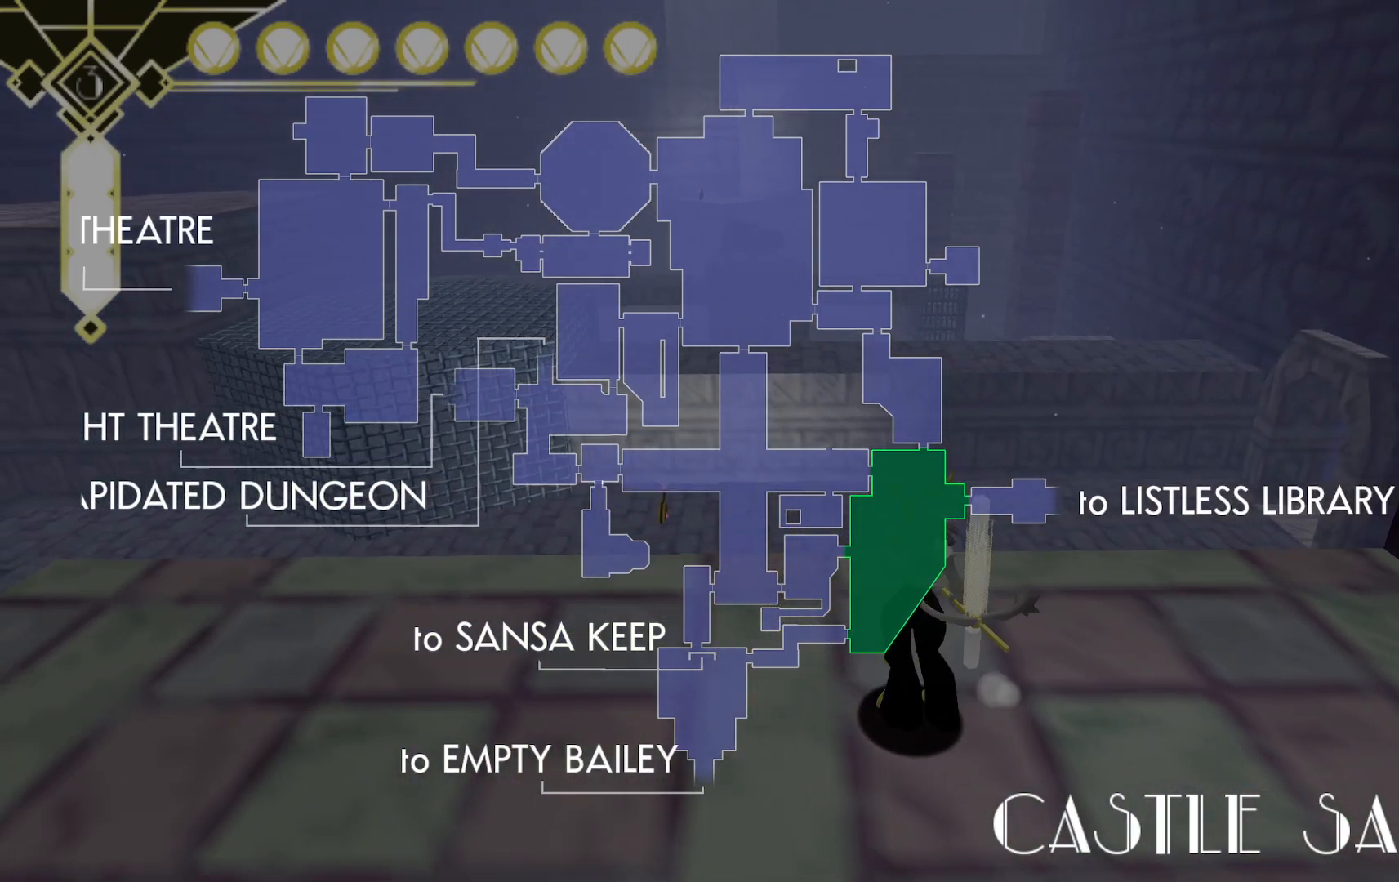
{"dt_ms": 500, "buttons": [], "left_stick": "center", "right_stick": "center", "events": []}
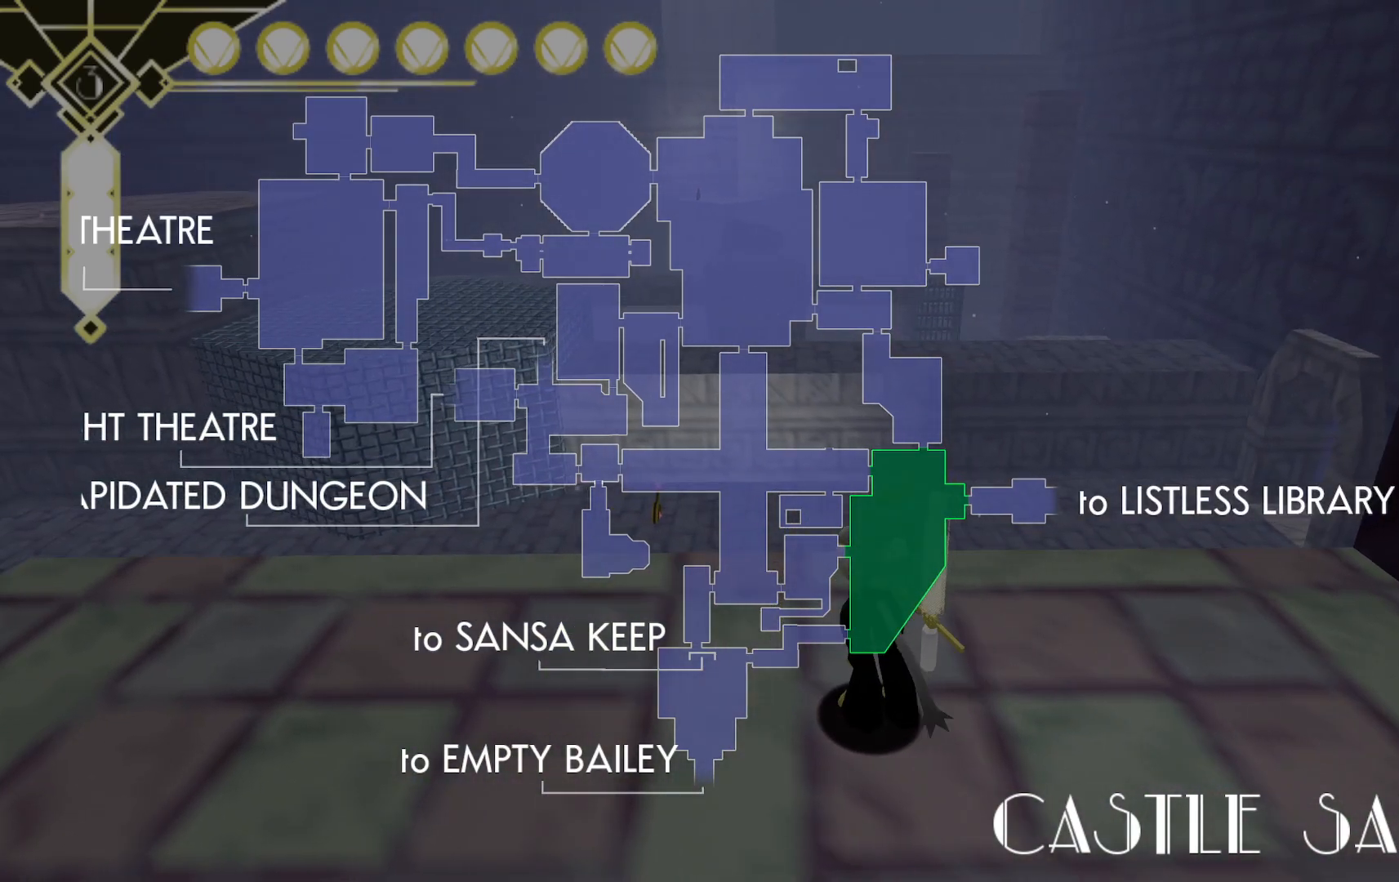
{"dt_ms": 500, "buttons": [], "left_stick": "center", "right_stick": "right", "events": [[367, "right_stick", "right"]]}
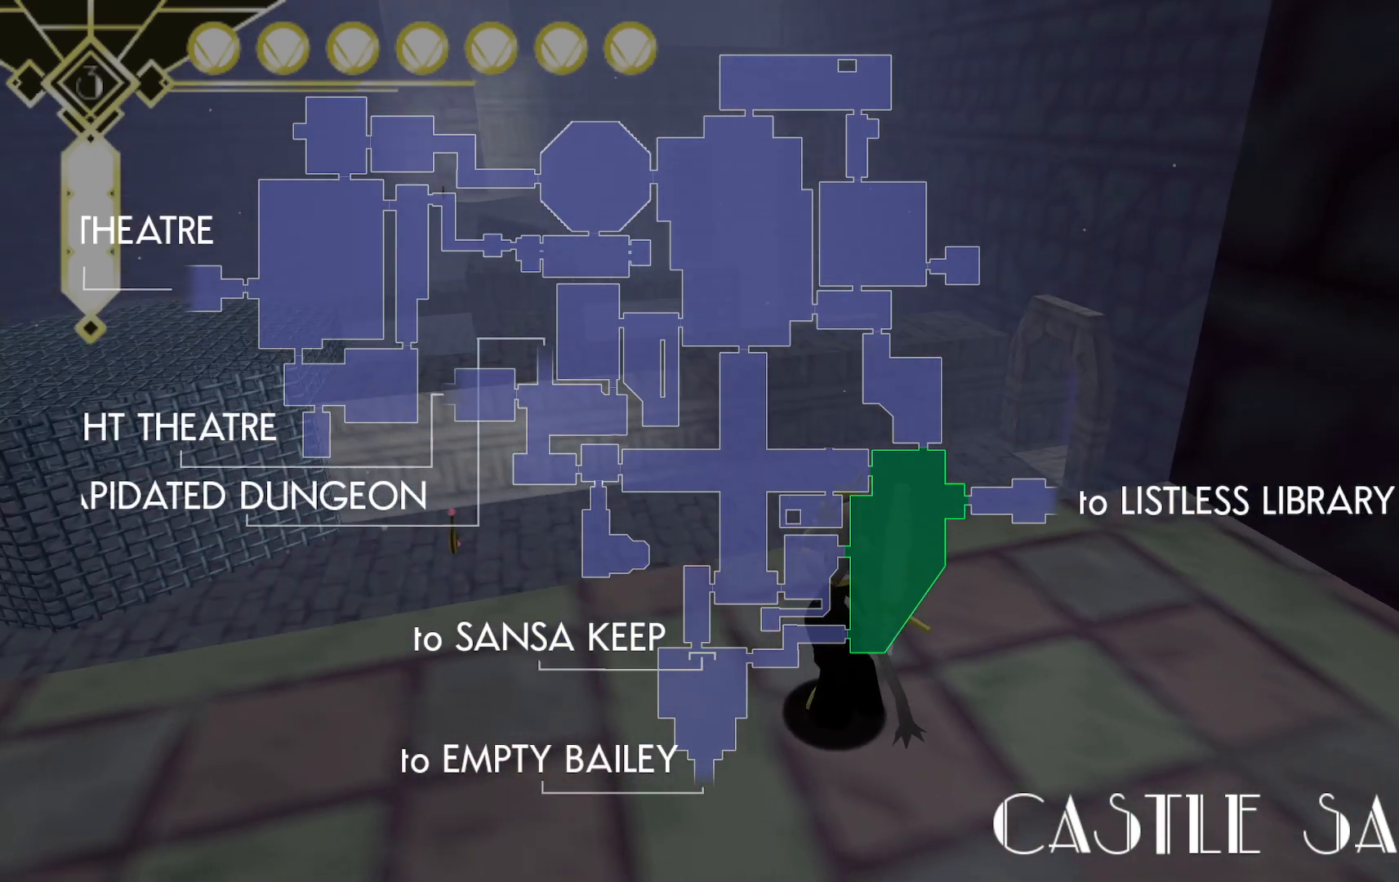
{"dt_ms": 500, "buttons": [], "left_stick": "center", "right_stick": "right", "events": [[150, "right_stick", "center"], [317, "right_stick", "right"]]}
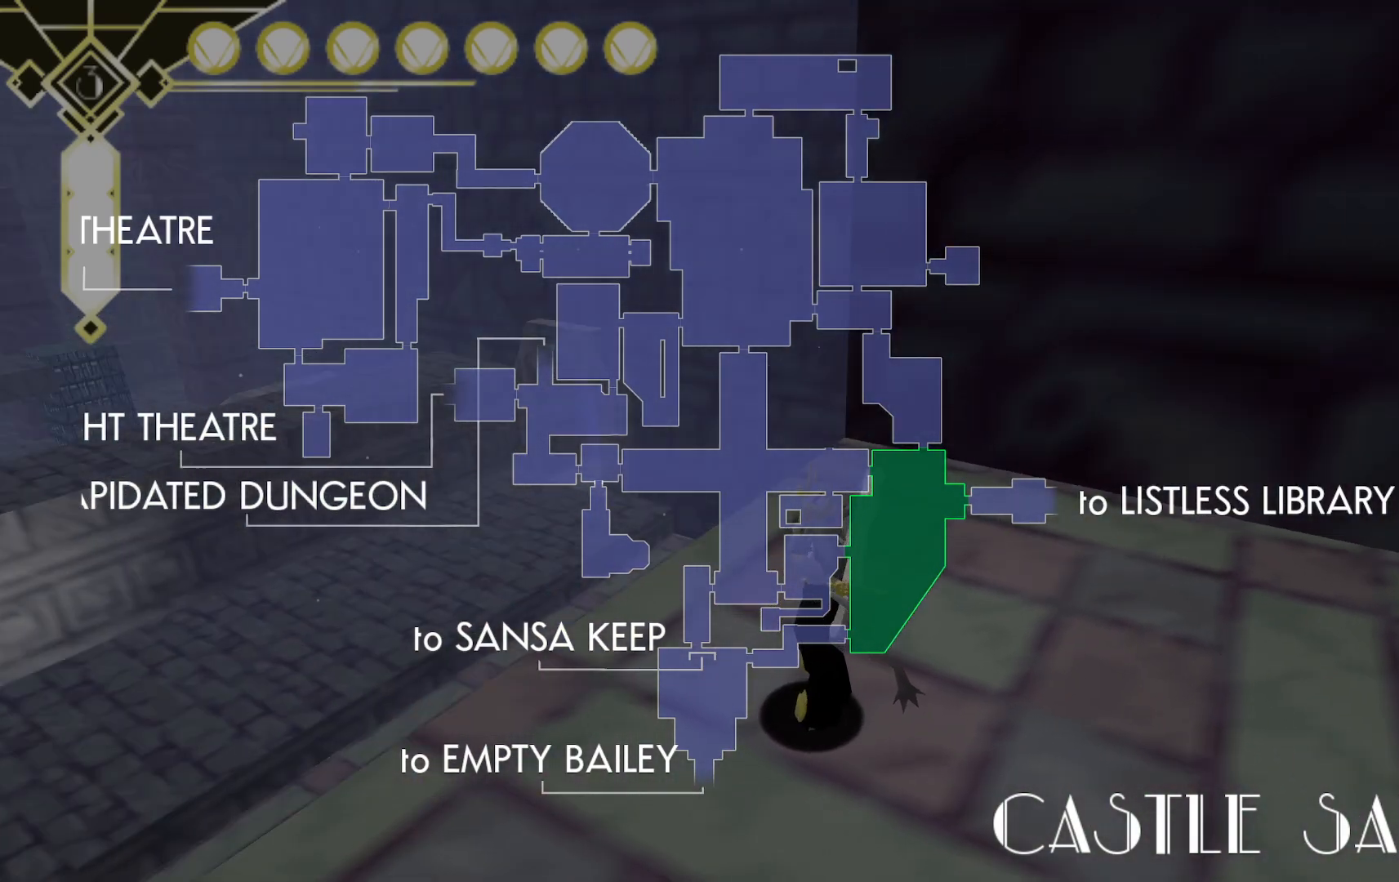
{"dt_ms": 500, "buttons": [], "left_stick": "left", "right_stick": "center", "events": [[83, "right_stick", "center"], [500, "left_stick", "left"]]}
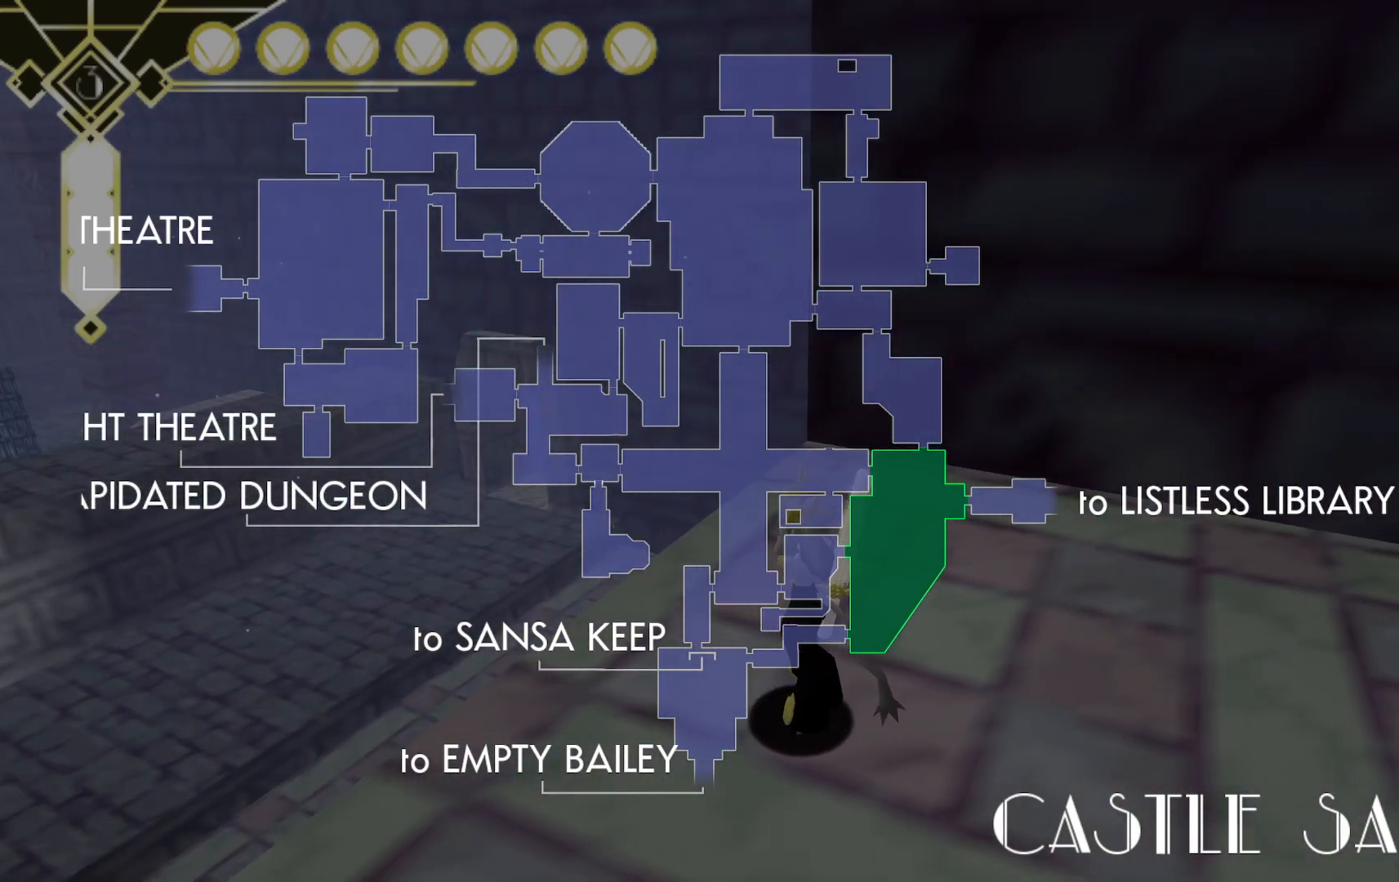
{"dt_ms": 500, "buttons": [], "left_stick": "down", "right_stick": "center", "events": [[283, "left_stick", "down-left"], [417, "left_stick", "down"]]}
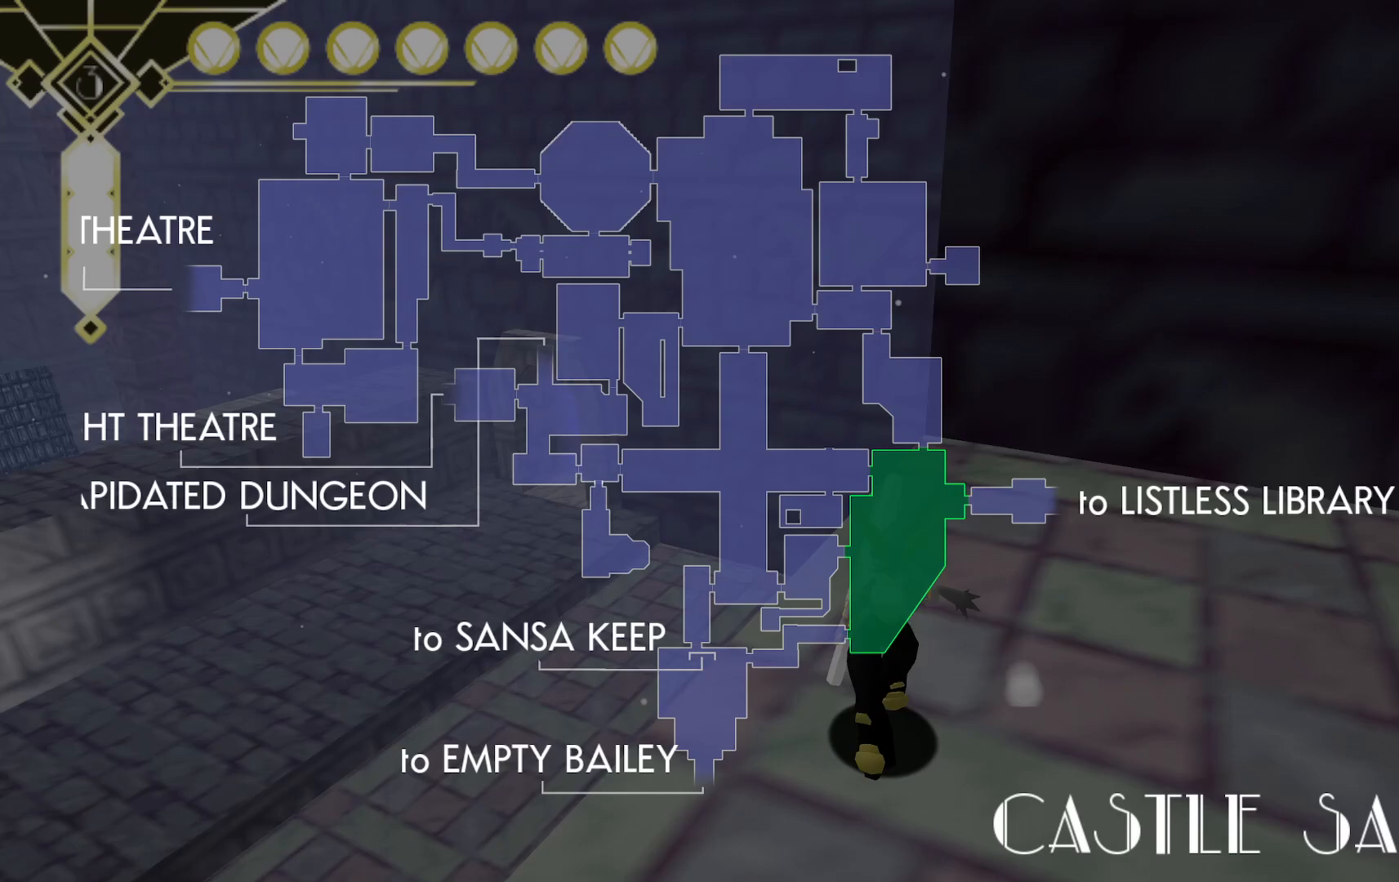
{"dt_ms": 500, "buttons": [], "left_stick": "down-right", "right_stick": "center", "events": [[467, "left_stick", "down-right"]]}
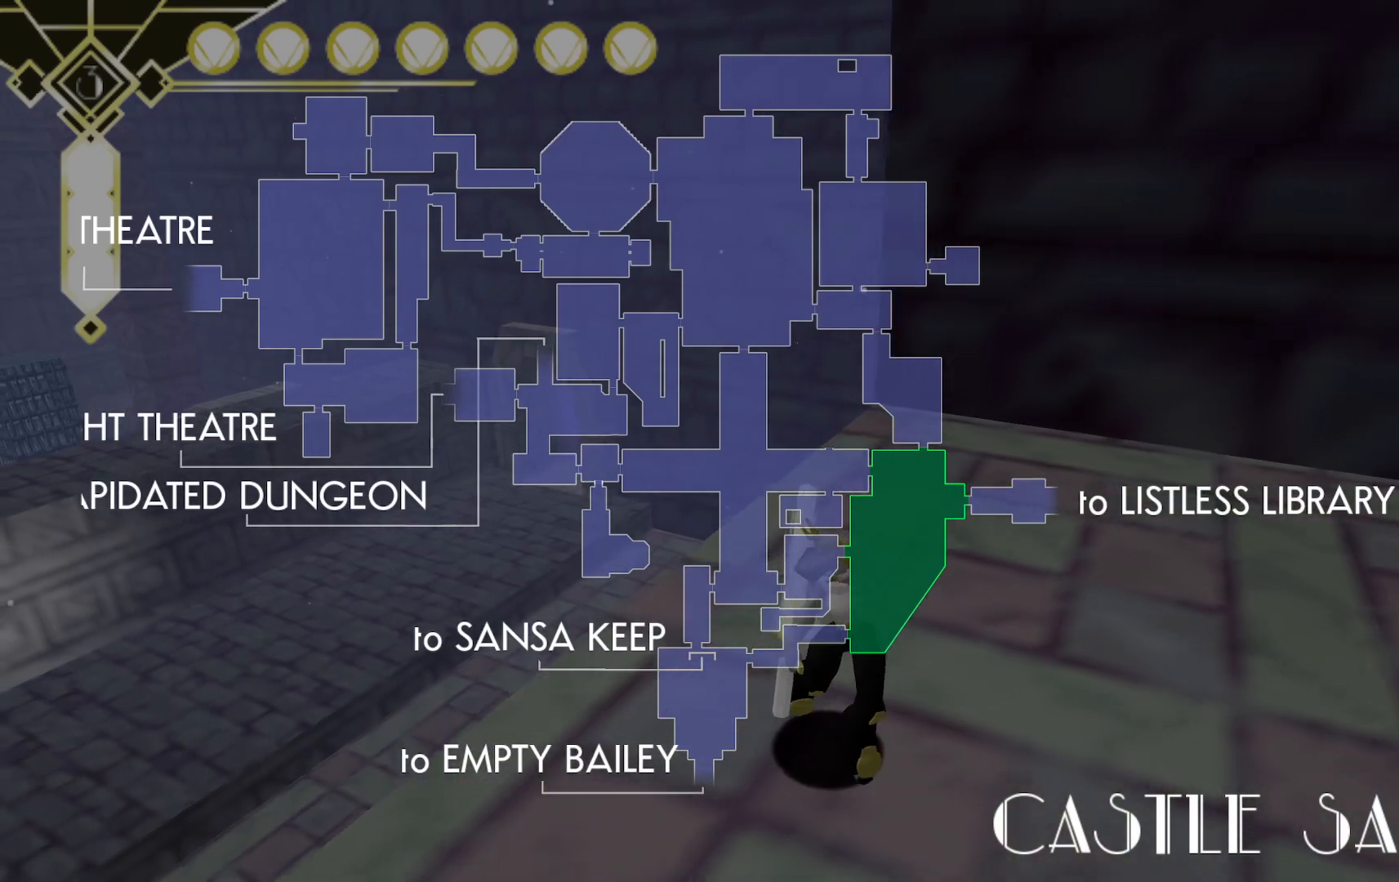
{"dt_ms": 500, "buttons": [], "left_stick": "up", "right_stick": "center", "events": [[250, "left_stick", "up-right"], [350, "left_stick", "up"]]}
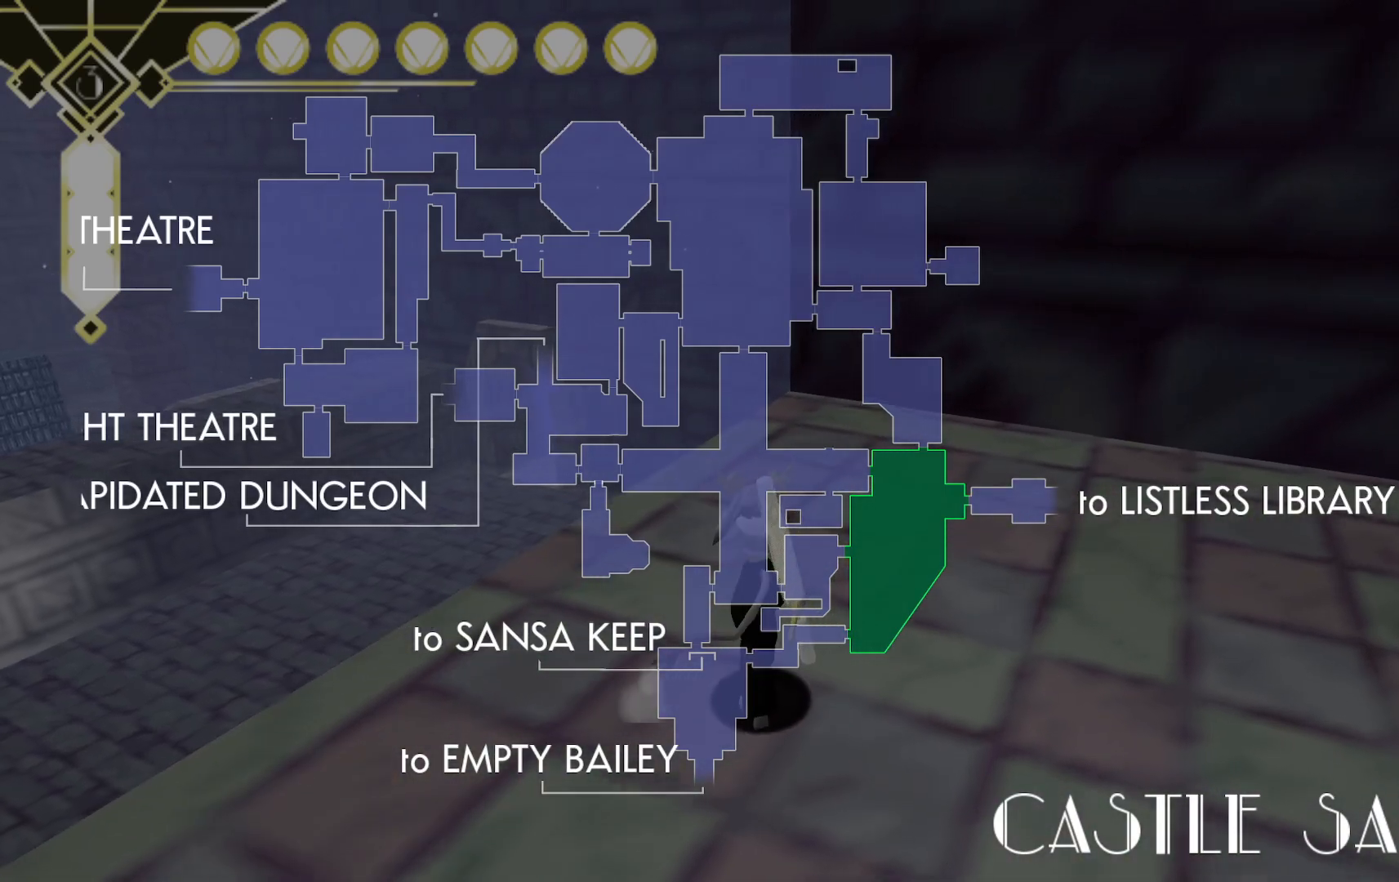
{"dt_ms": 500, "buttons": [], "left_stick": "up", "right_stick": "center", "events": []}
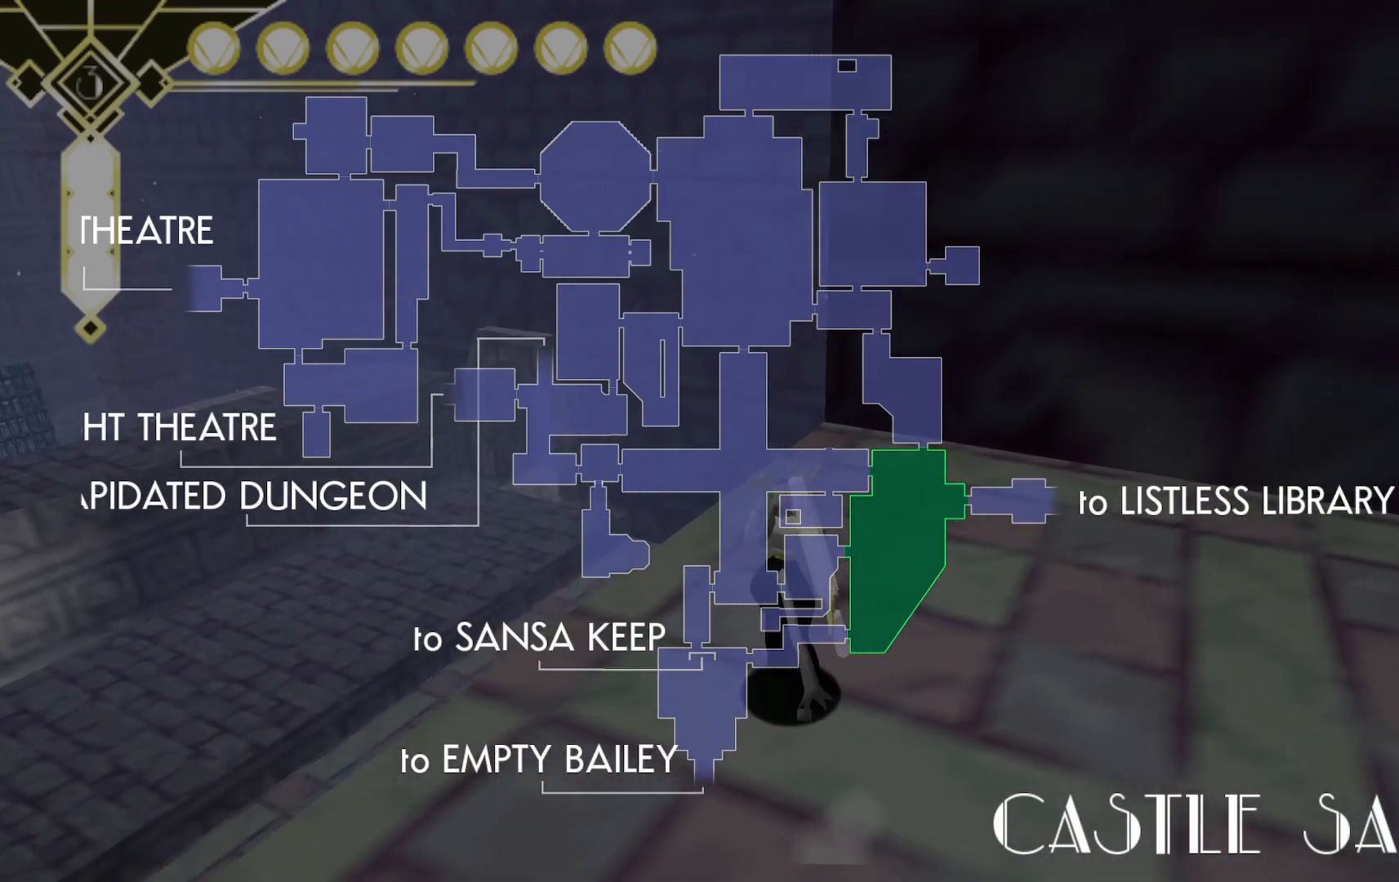
{"dt_ms": 500, "buttons": [], "left_stick": "center", "right_stick": "center", "events": [[217, "left_stick", "up-right"], [333, "left_stick", "center"]]}
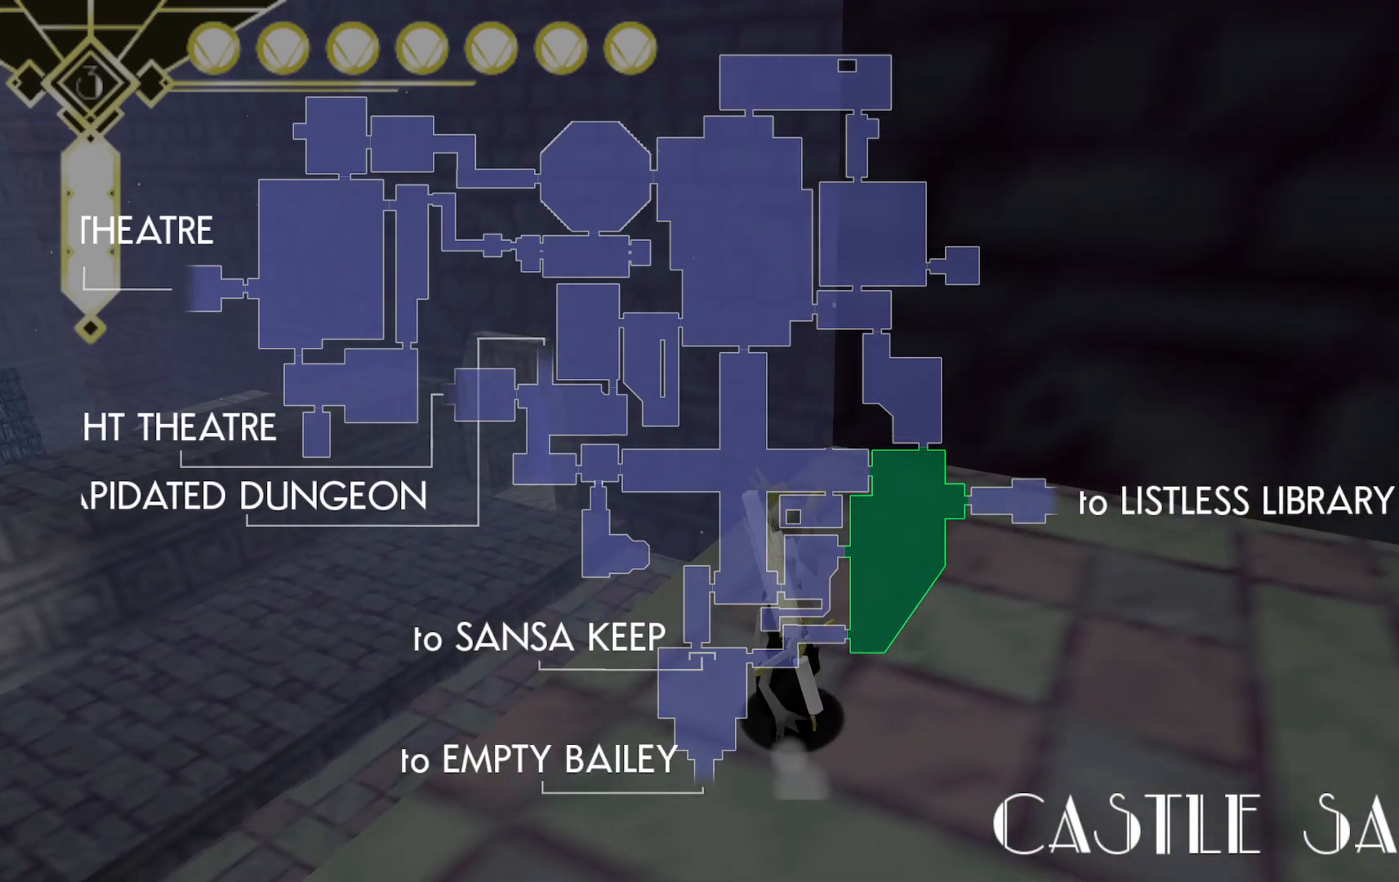
{"dt_ms": 500, "buttons": [], "left_stick": "center", "right_stick": "center", "events": [[17, "right_stick", "left"], [233, "right_stick", "center"]]}
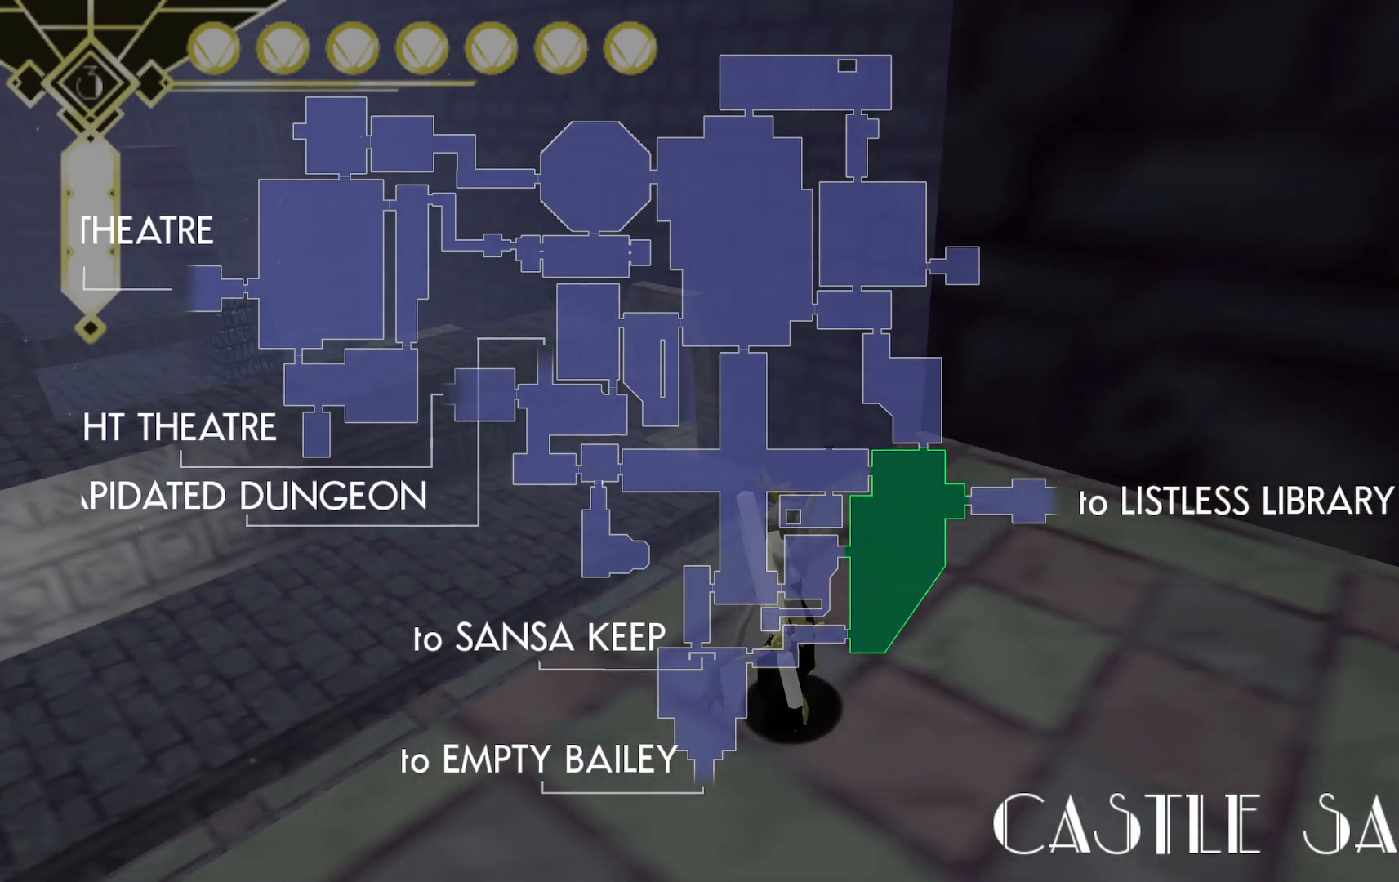
{"dt_ms": 500, "buttons": [], "left_stick": "up-right", "right_stick": "center", "events": [[133, "left_stick", "right"], [183, "left_stick", "up-right"]]}
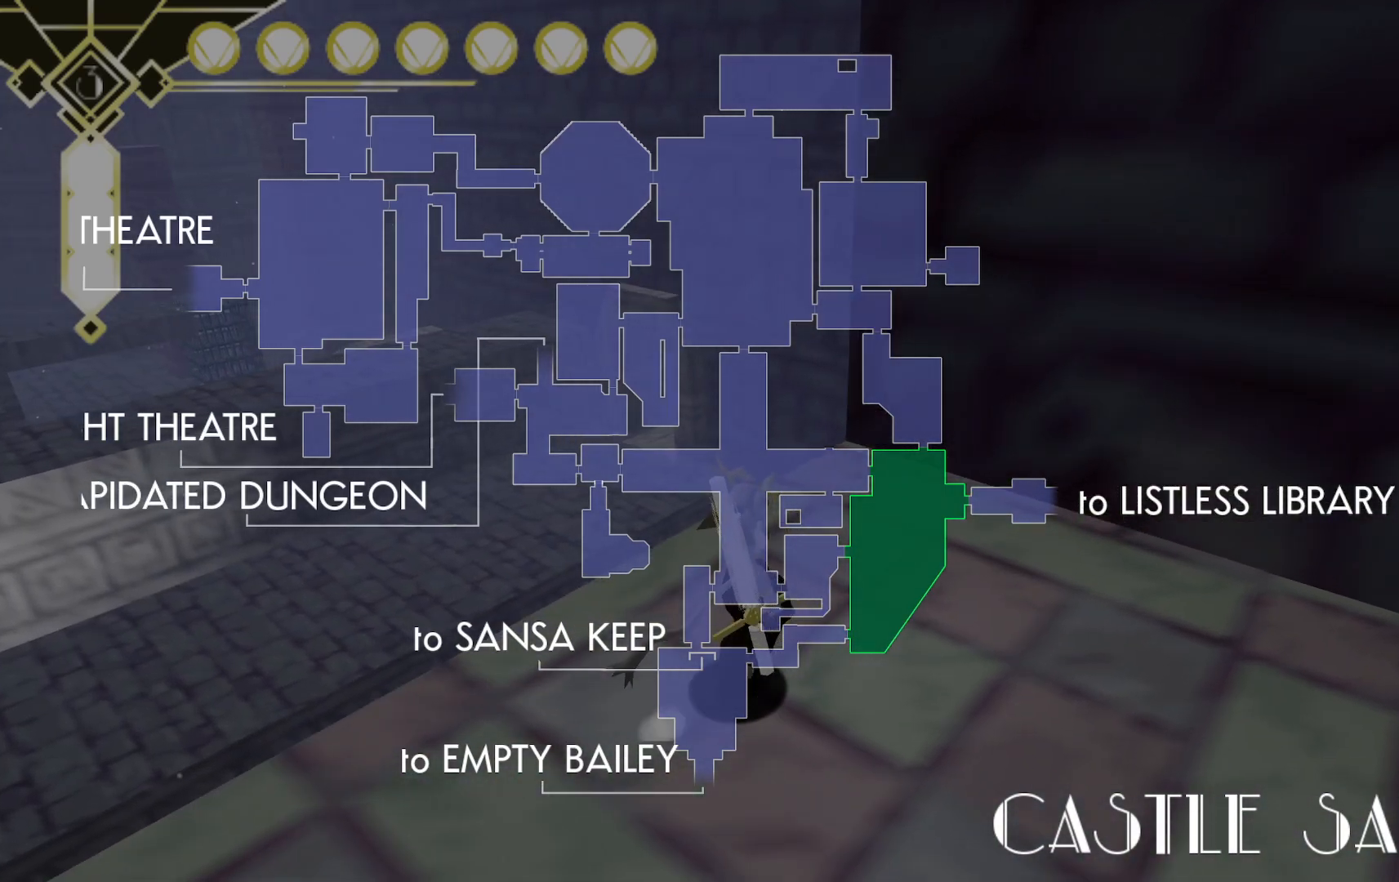
{"dt_ms": 500, "buttons": [], "left_stick": "center", "right_stick": "center", "events": [[217, "left_stick", "center"]]}
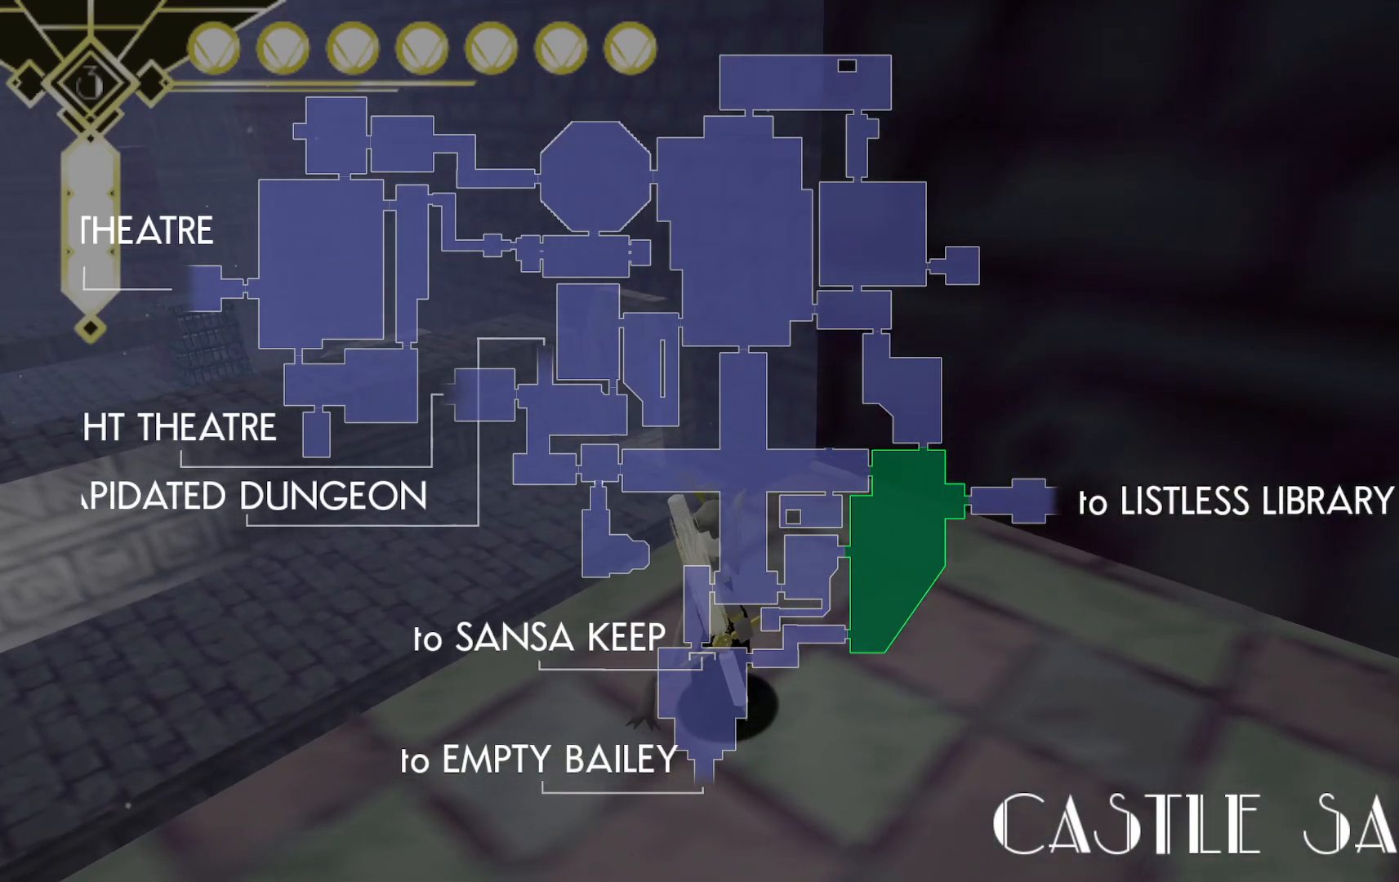
{"dt_ms": 500, "buttons": [], "left_stick": "down-left", "right_stick": "center", "events": [[67, "left_stick", "left"], [350, "left_stick", "down-left"]]}
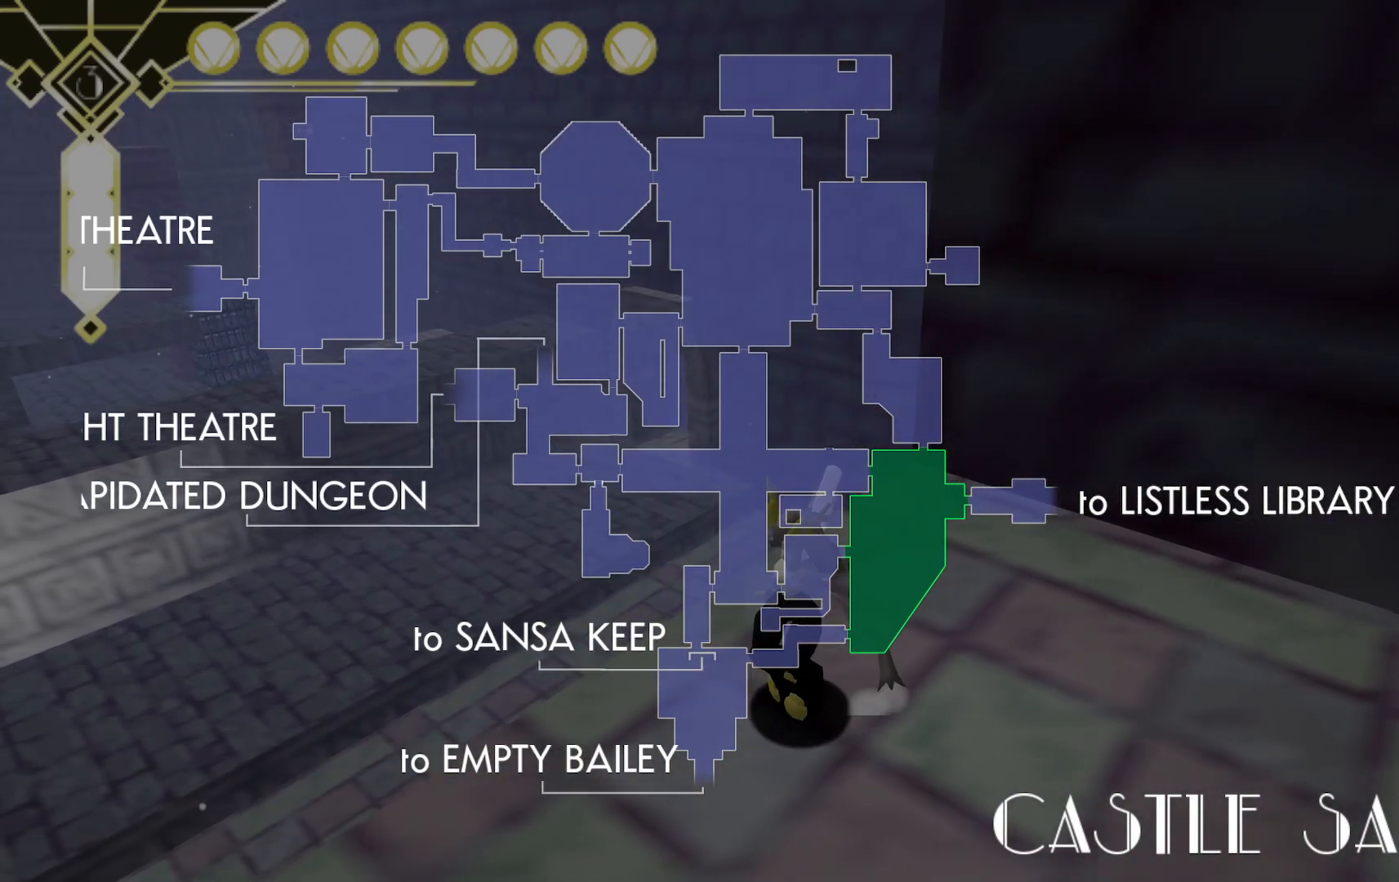
{"dt_ms": 500, "buttons": [], "left_stick": "down-right", "right_stick": "center", "events": [[233, "left_stick", "down"], [383, "left_stick", "down-right"]]}
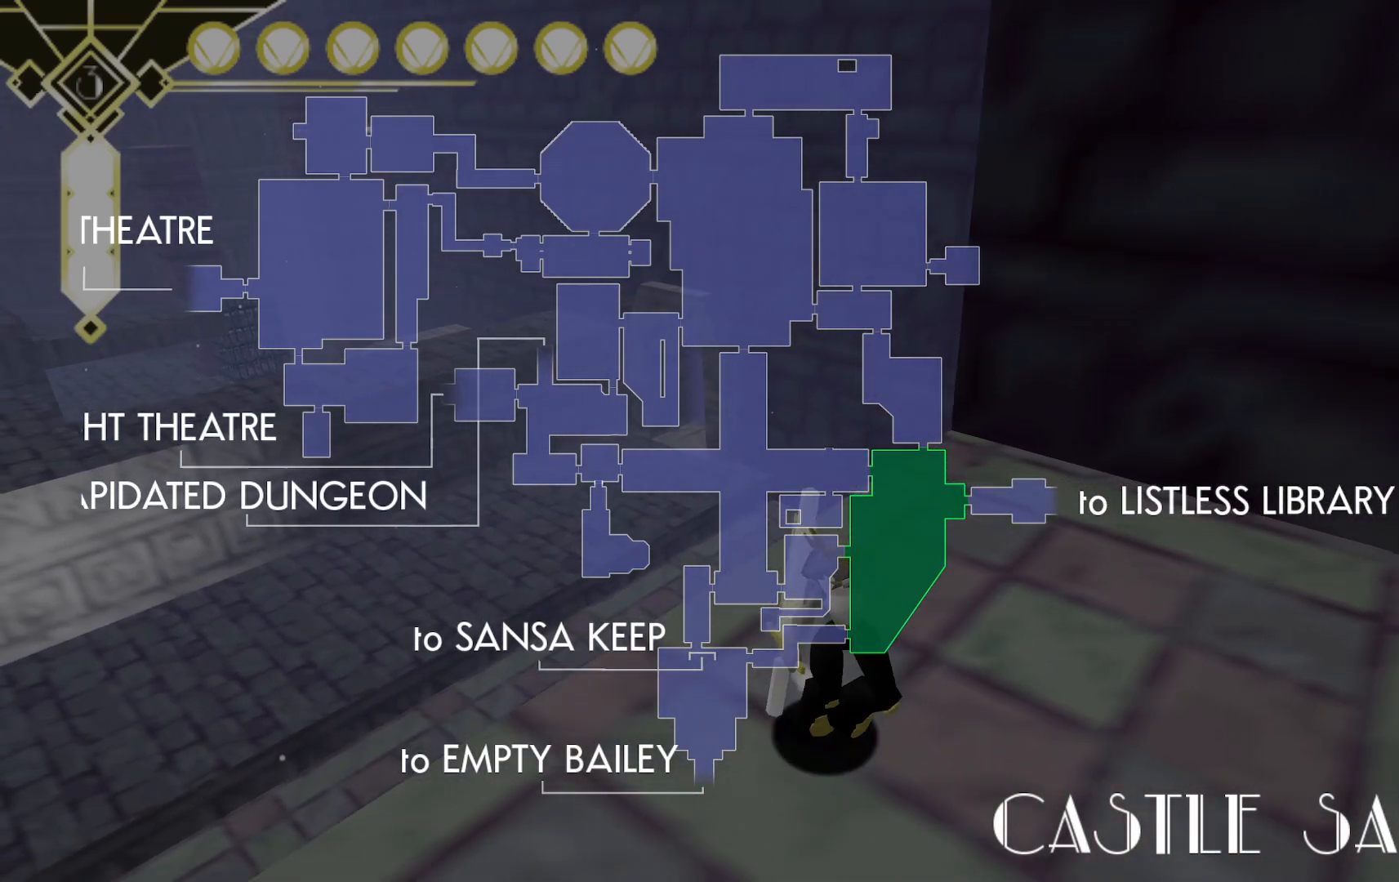
{"dt_ms": 500, "buttons": [], "left_stick": "down", "right_stick": "center", "events": [[200, "left_stick", "down"]]}
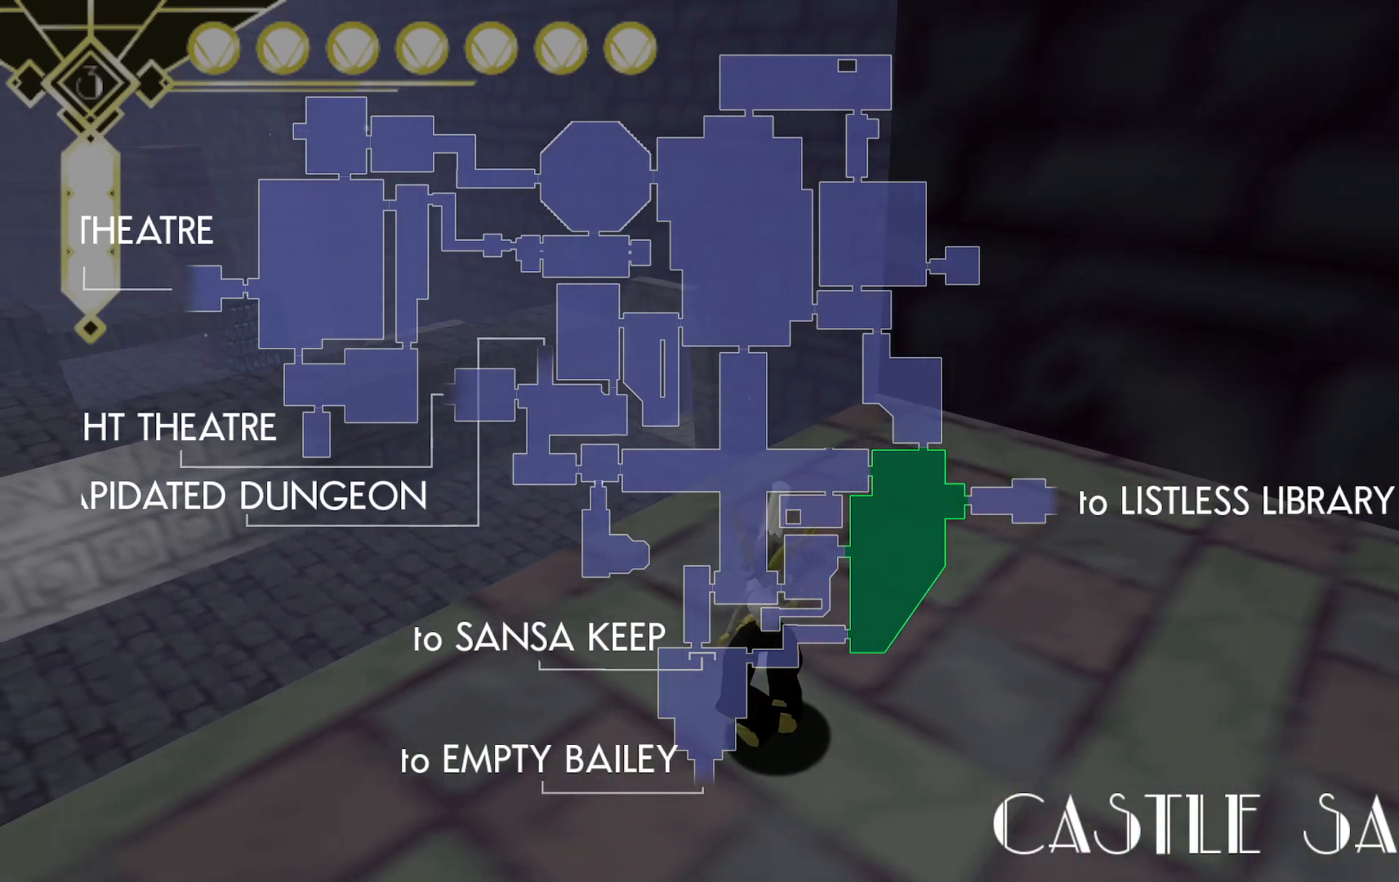
{"dt_ms": 500, "buttons": [], "left_stick": "center", "right_stick": "center", "events": [[183, "left_stick", "center"]]}
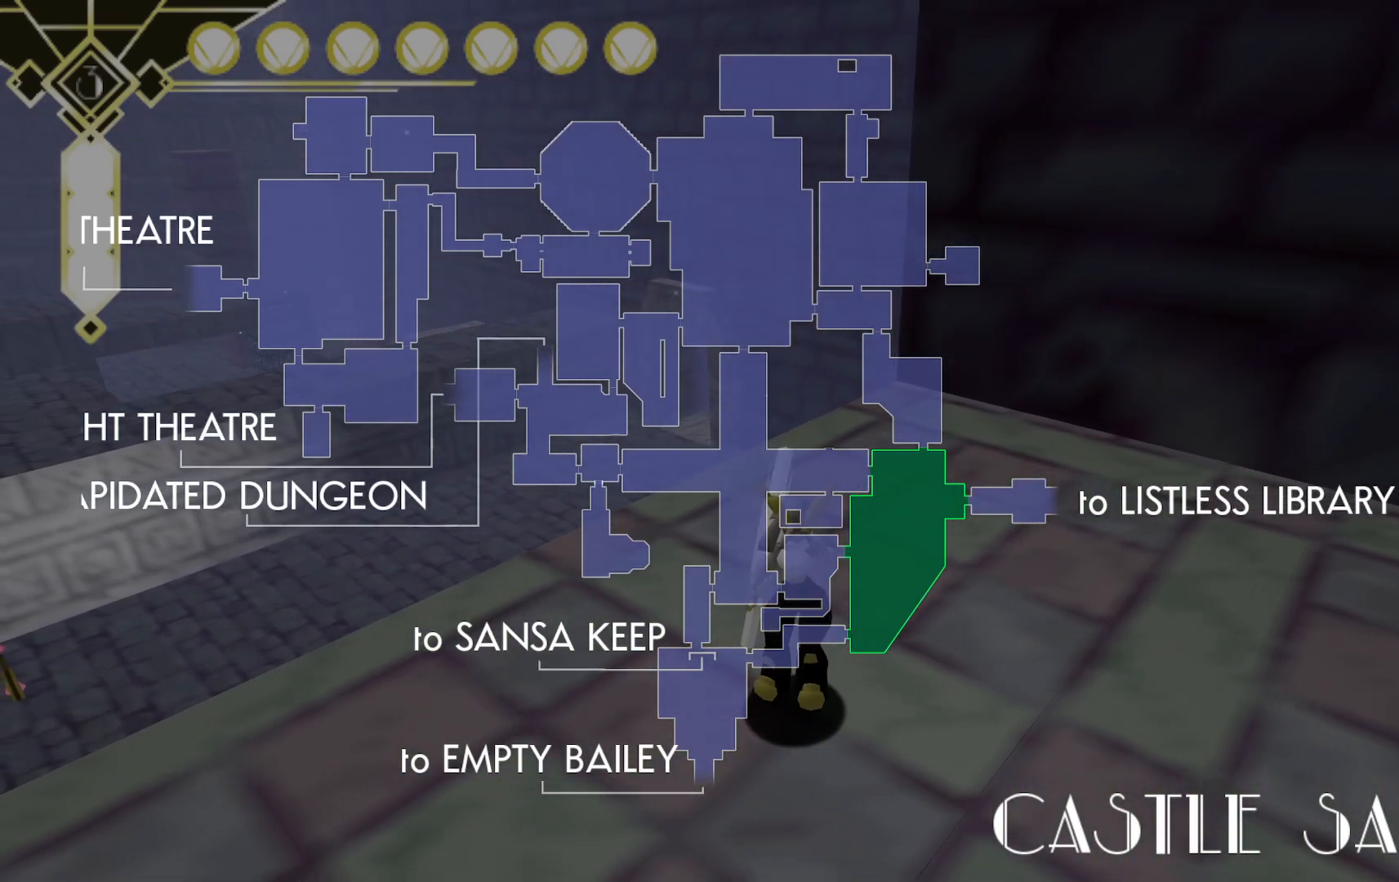
{"dt_ms": 500, "buttons": [], "left_stick": "center", "right_stick": "center", "events": []}
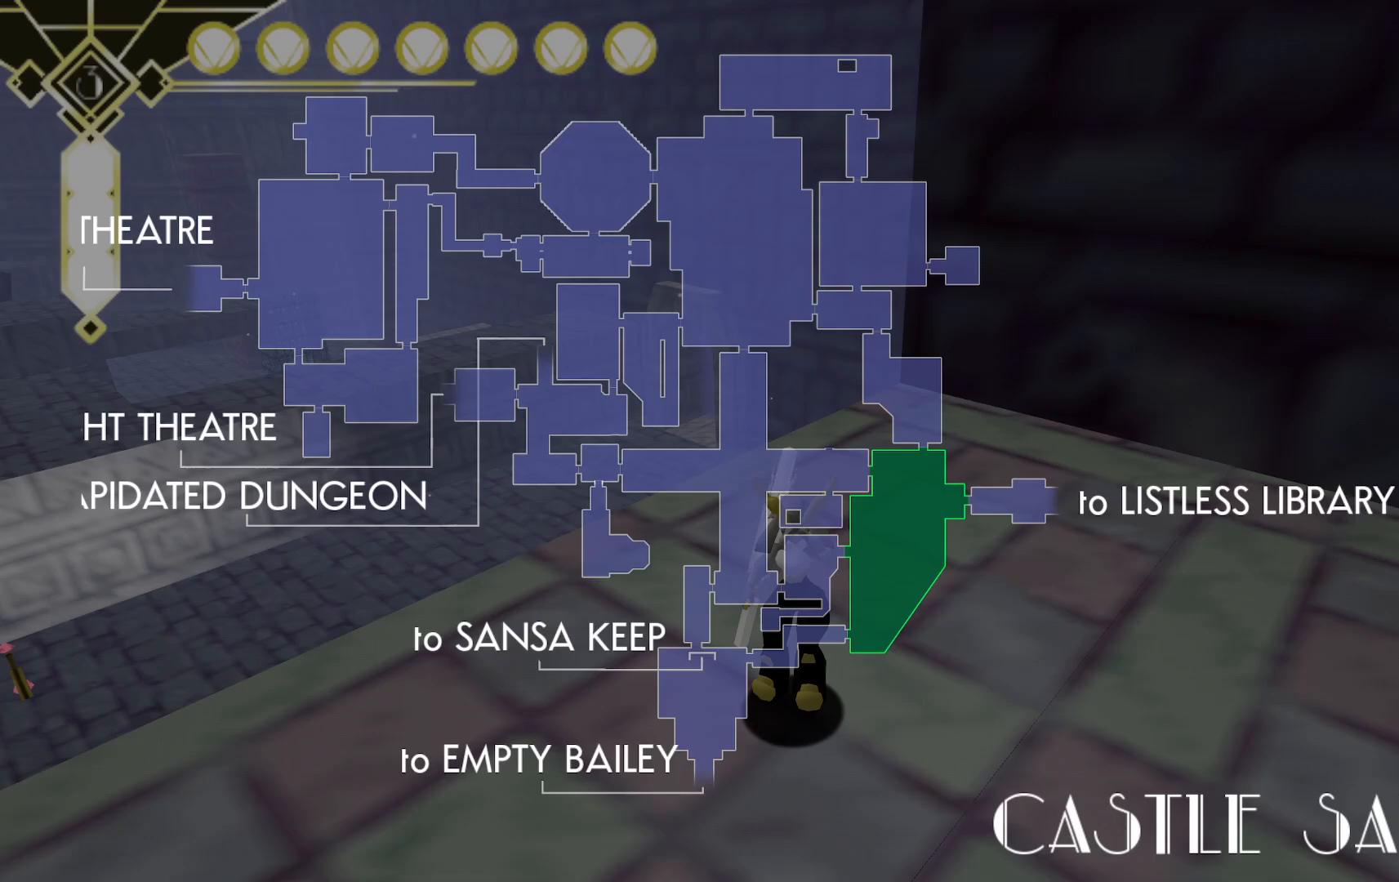
{"dt_ms": 500, "buttons": [], "left_stick": "center", "right_stick": "center", "events": [[83, "left_stick", "up-left"], [417, "left_stick", "center"]]}
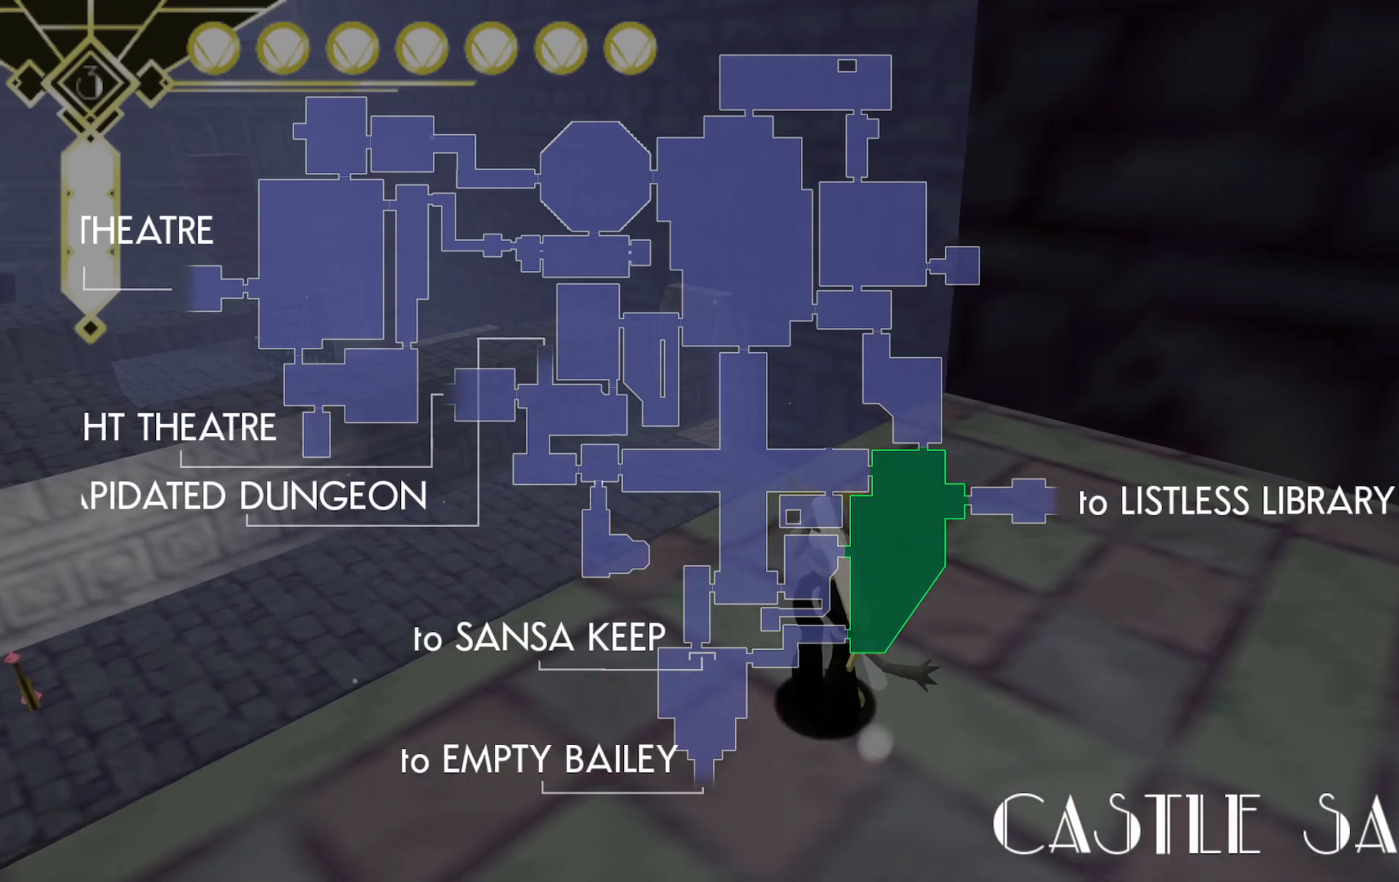
{"dt_ms": 500, "buttons": [], "left_stick": "center", "right_stick": "center", "events": []}
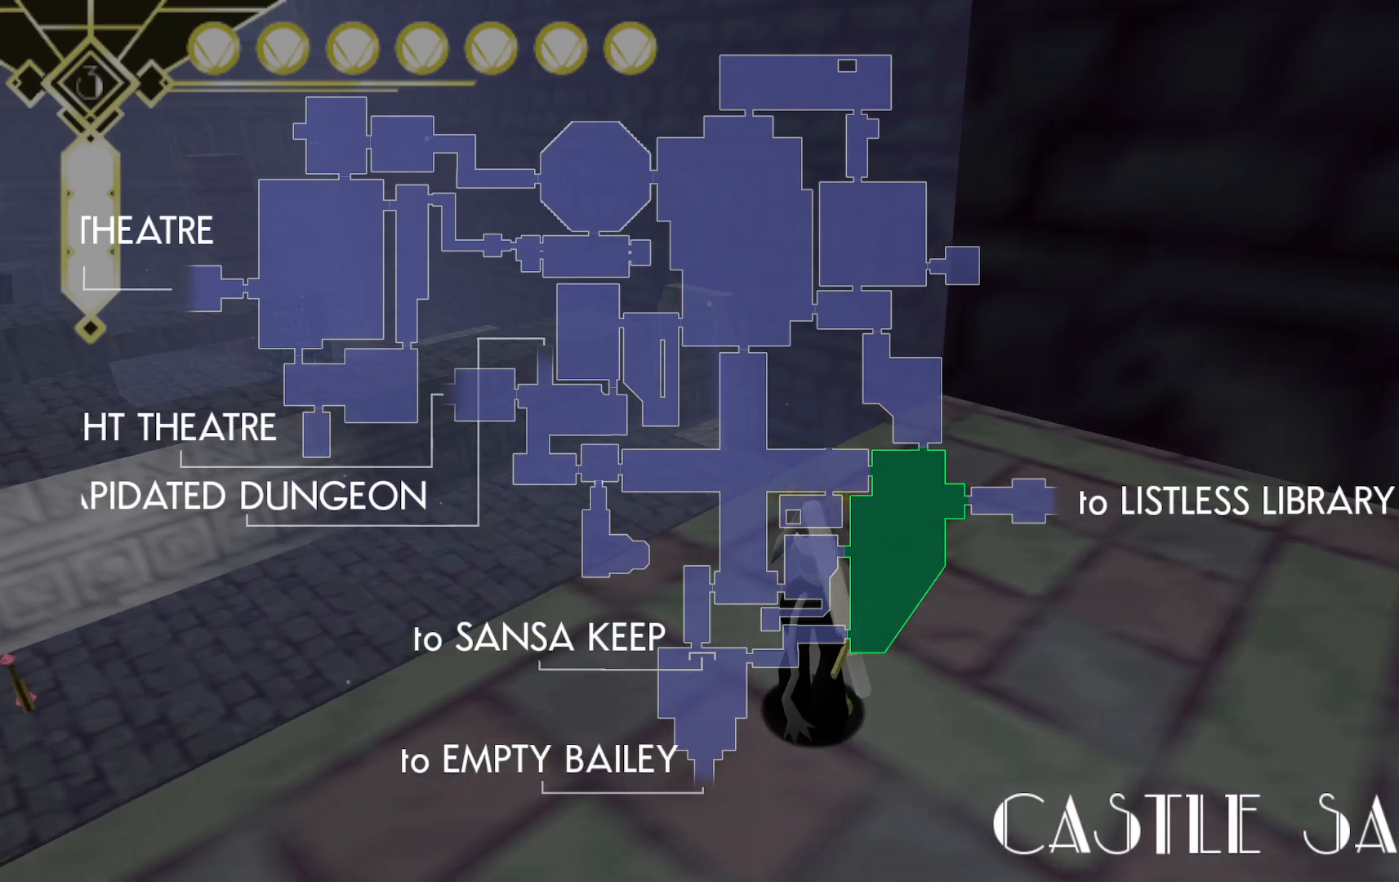
{"dt_ms": 500, "buttons": [], "left_stick": "center", "right_stick": "center", "events": []}
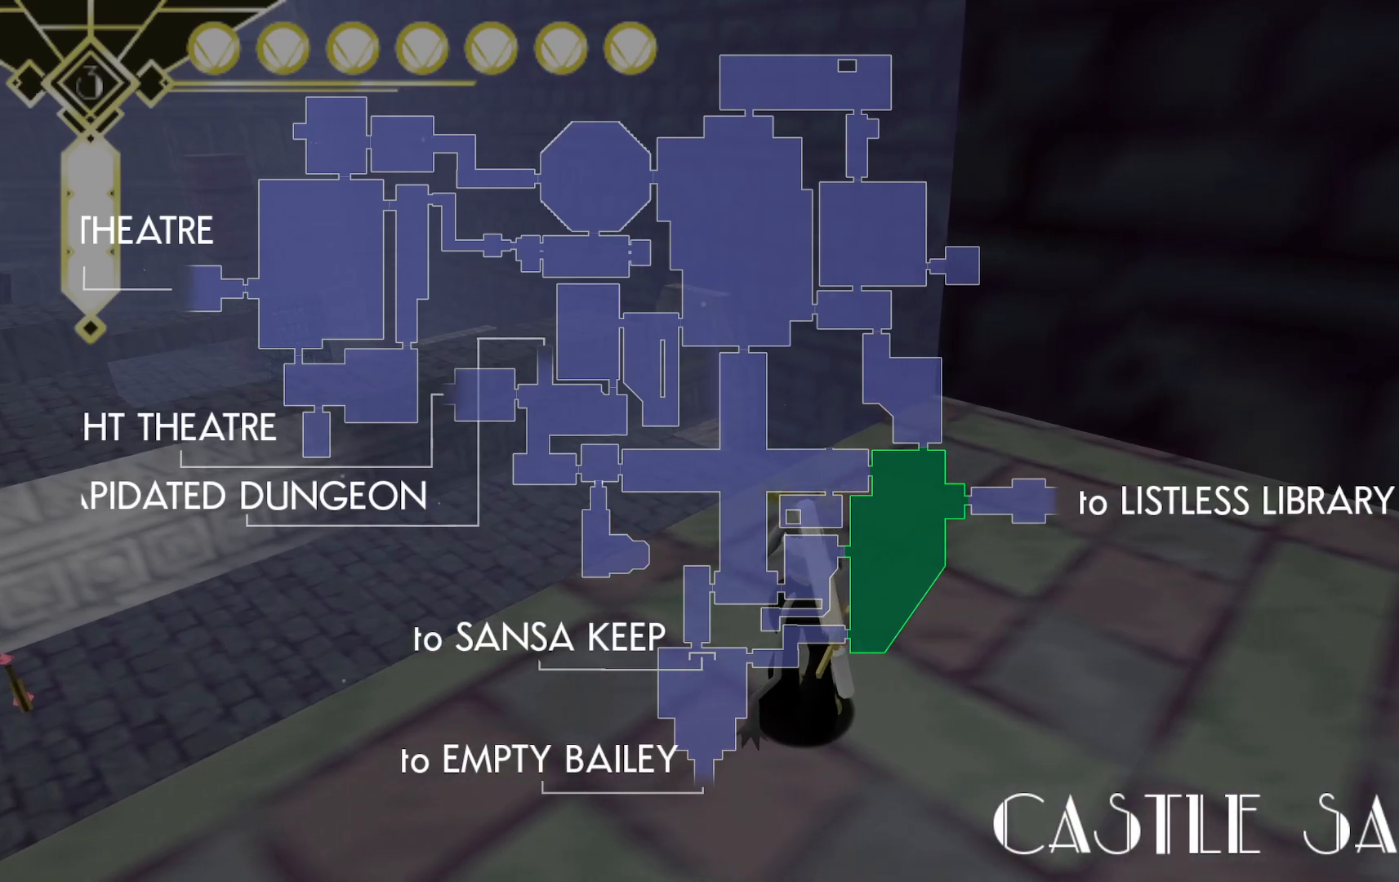
{"dt_ms": 500, "buttons": [], "left_stick": "center", "right_stick": "center", "events": []}
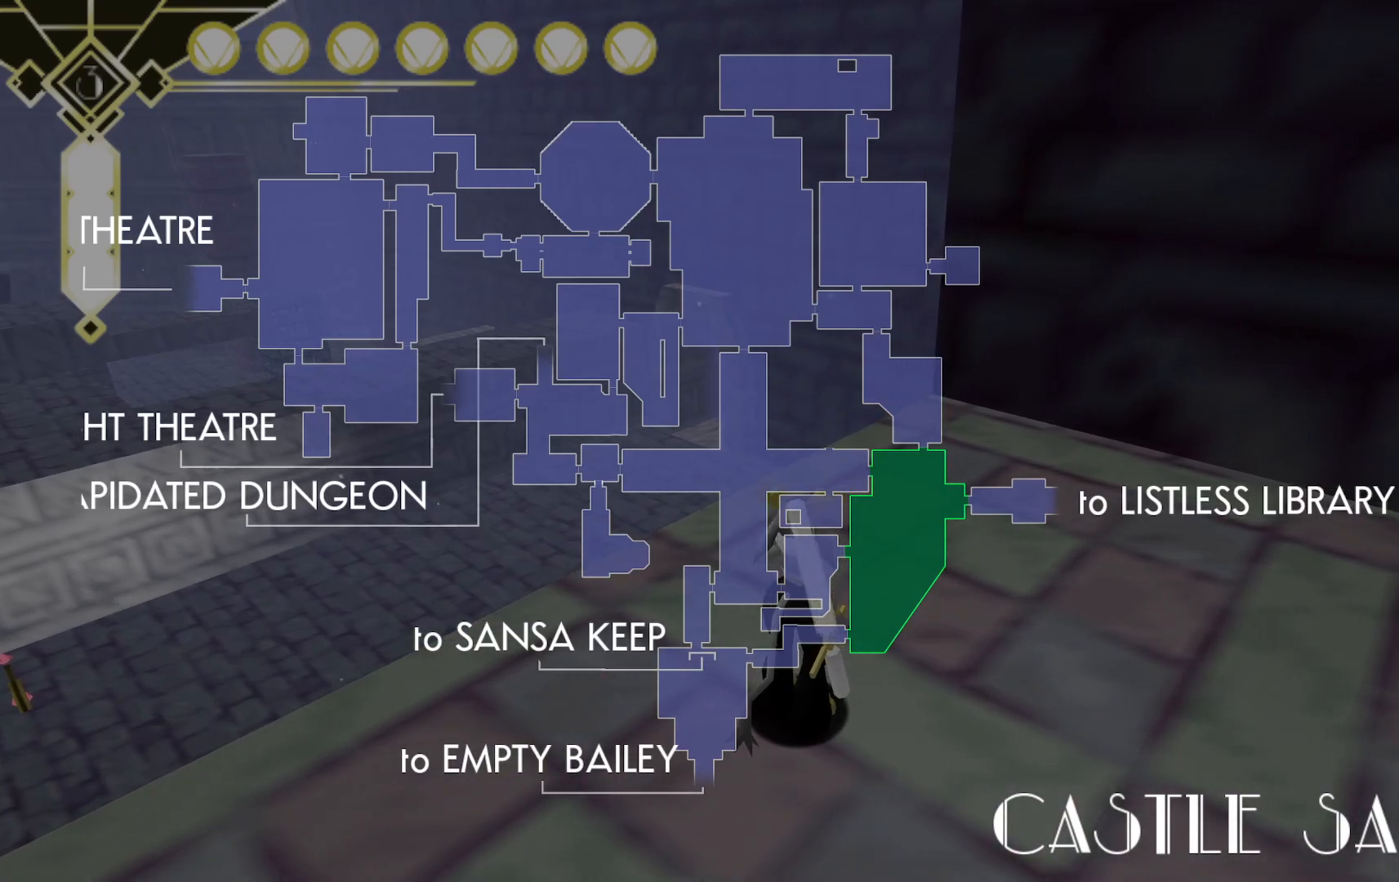
{"dt_ms": 500, "buttons": [], "left_stick": "center", "right_stick": "center", "events": []}
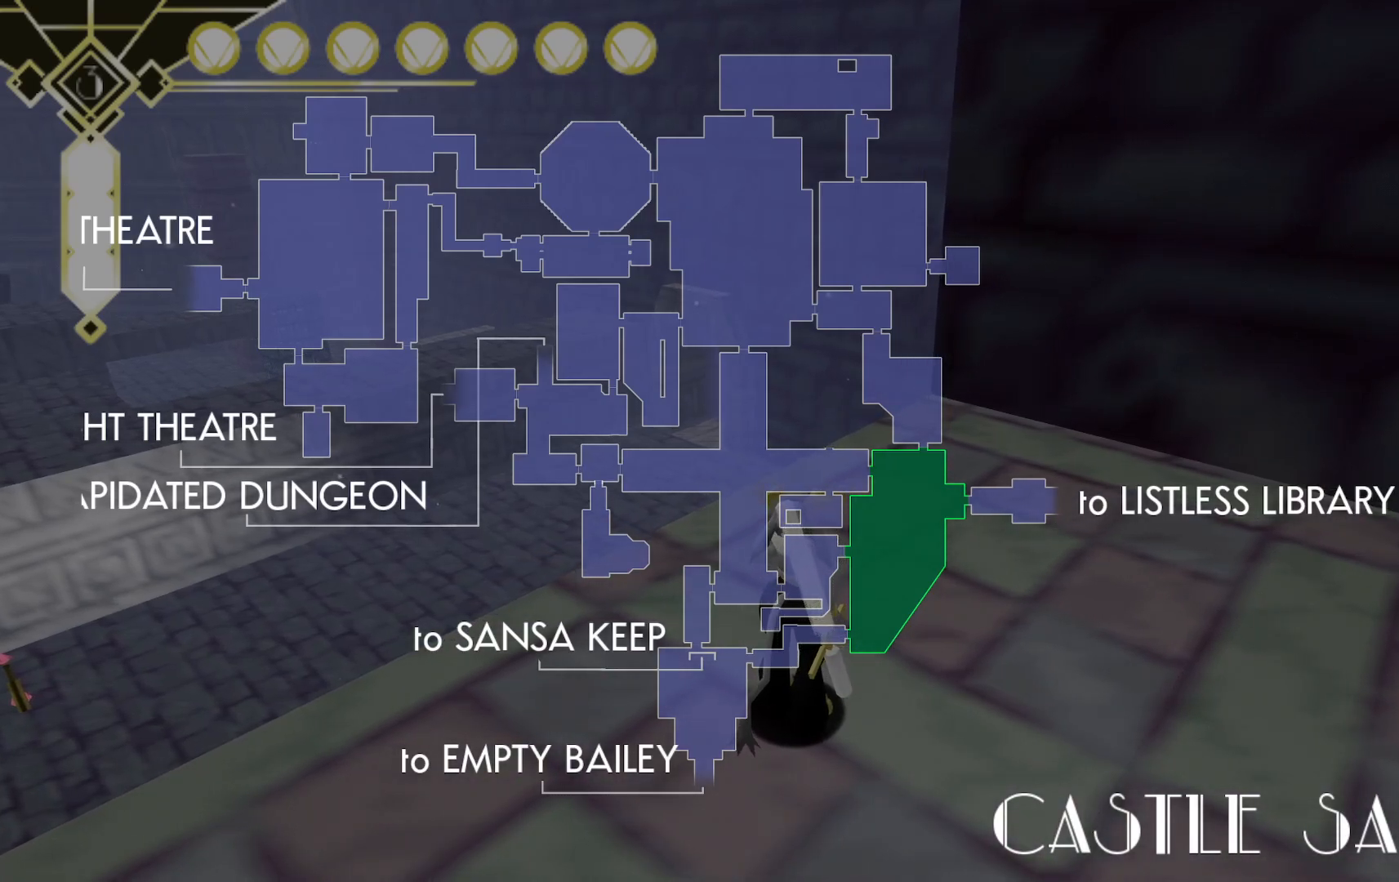
{"dt_ms": 500, "buttons": [], "left_stick": "center", "right_stick": "center", "events": []}
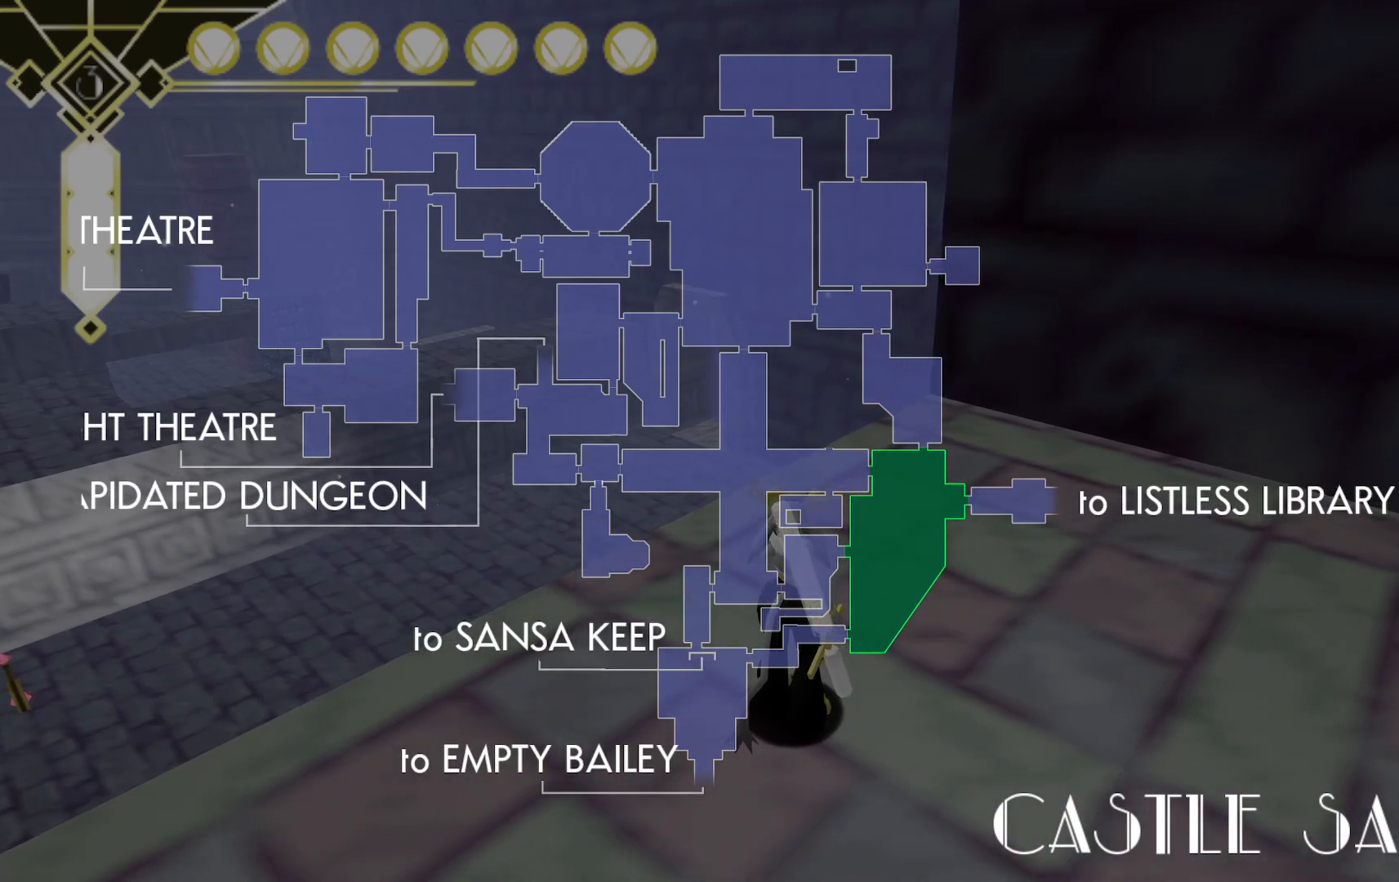
{"dt_ms": 500, "buttons": [], "left_stick": "up-right", "right_stick": "center", "events": [[333, "left_stick", "up"], [383, "left_stick", "up-right"]]}
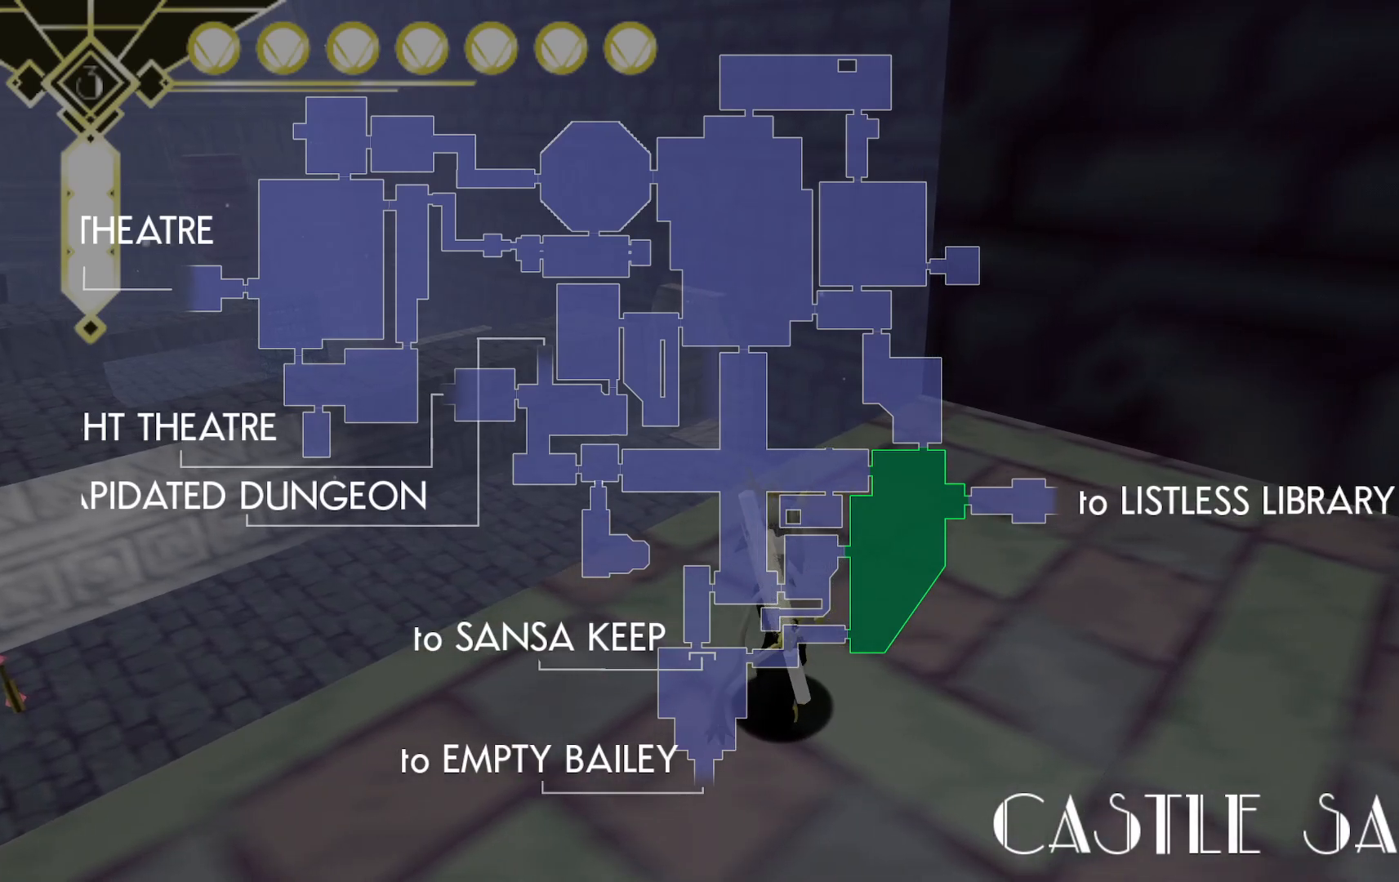
{"dt_ms": 500, "buttons": [], "left_stick": "up-right", "right_stick": "center", "events": []}